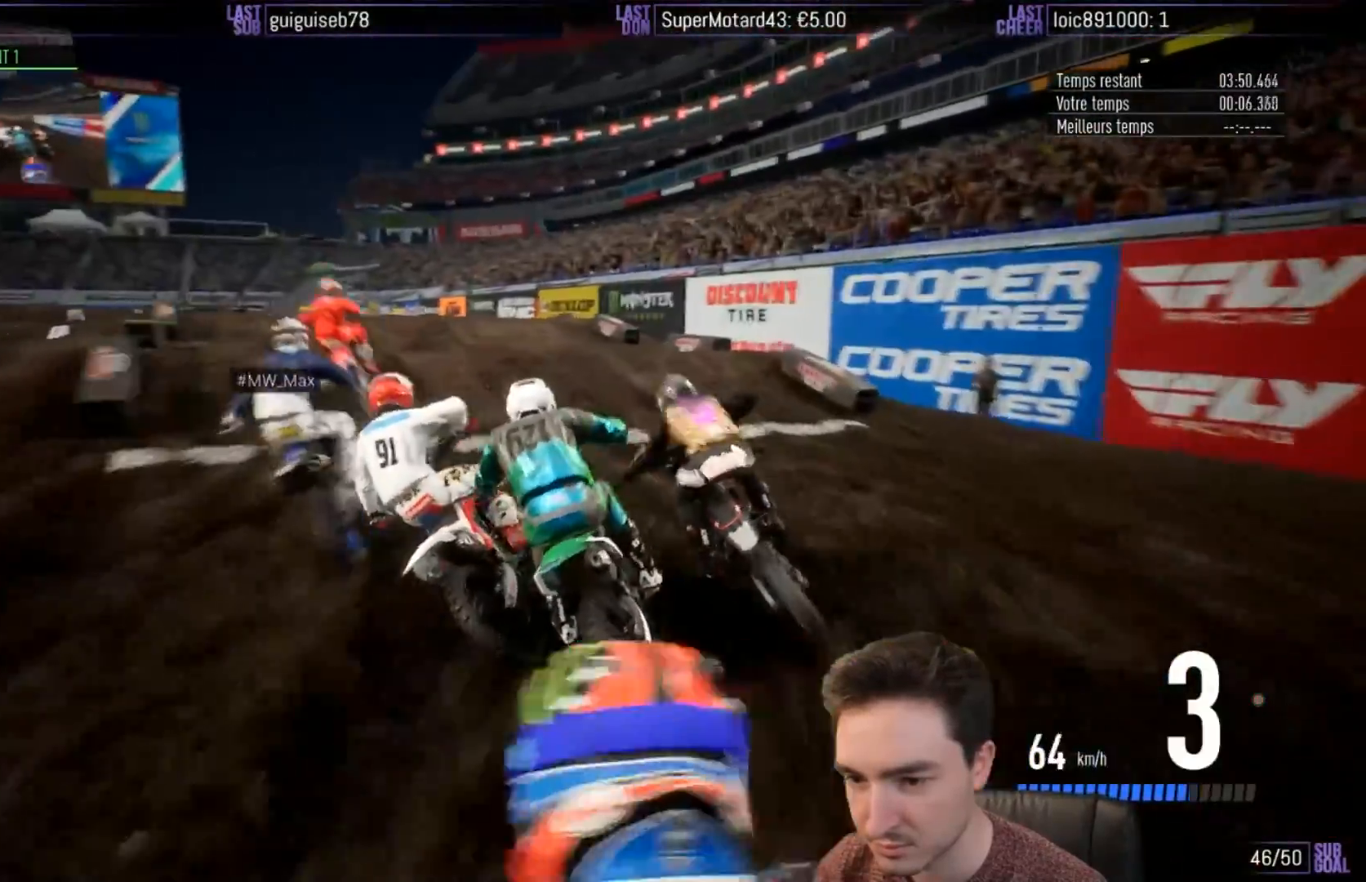
Gameplay with a controller (Xbox layout); each line is a JSON object with the inputs held at the frame after it. "events" lists button and stick changes between this image and that frame as [ms after this image, input, new state], when the widget could be followed in between. Not read: L3 R3.
{"buttons": ["R2"], "left_stick": "left", "right_stick": "center", "events": [[17, "B", "up"]]}
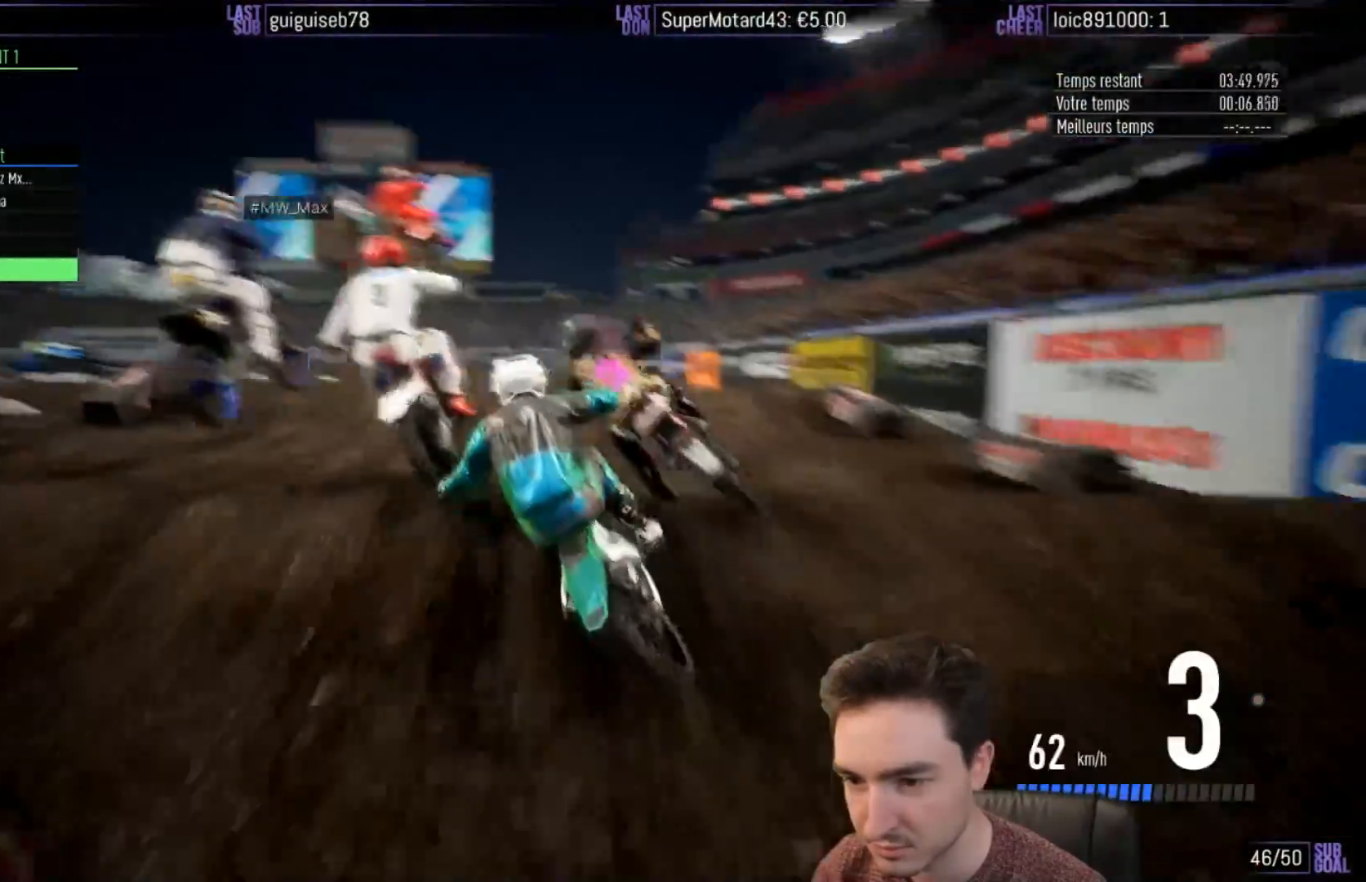
{"buttons": ["R2"], "left_stick": "center", "right_stick": "center", "events": [[83, "right_stick", "down"], [100, "left_stick", "center"], [183, "left_stick", "right"], [233, "right_stick", "center"], [433, "left_stick", "center"]]}
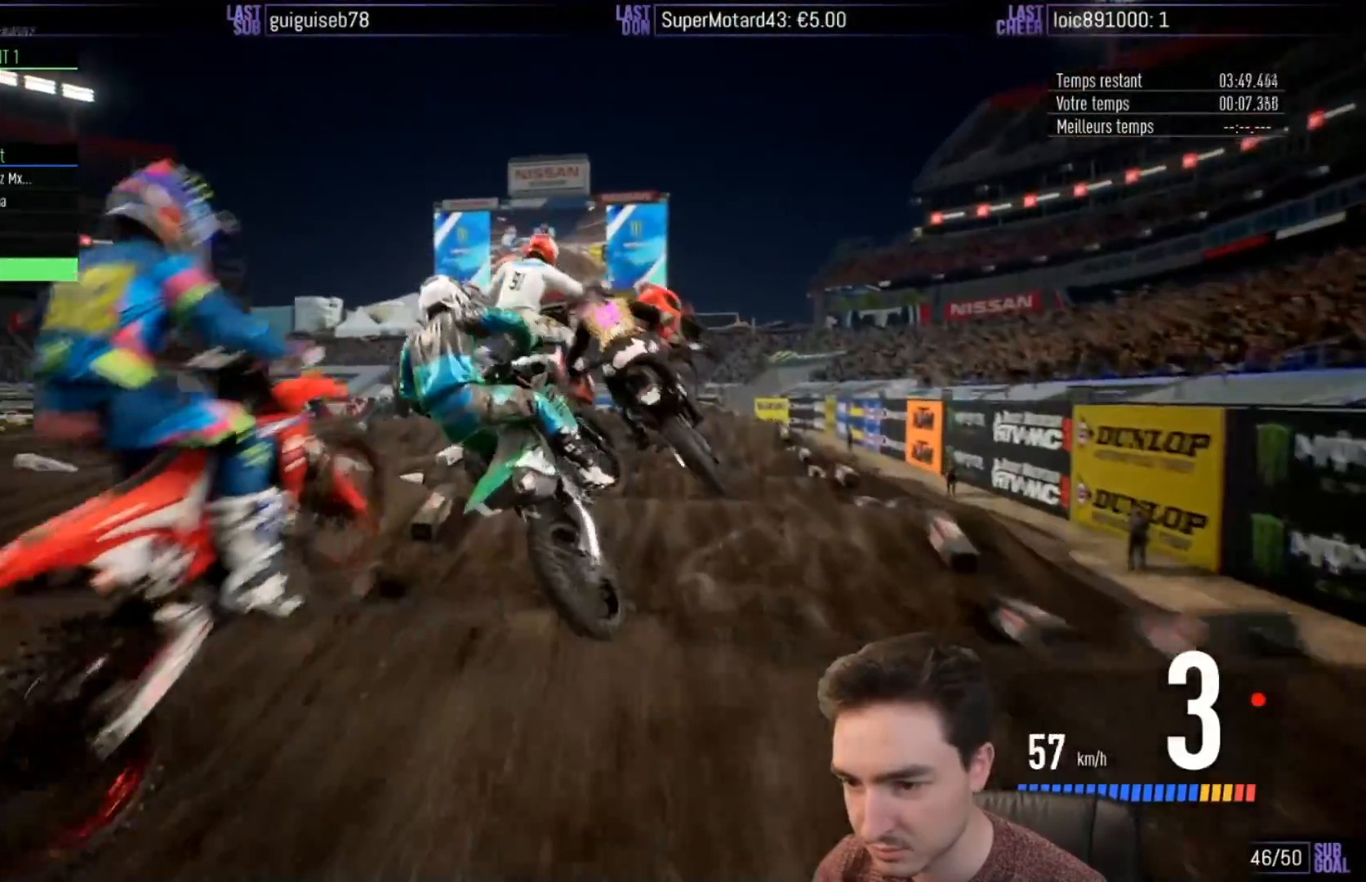
{"buttons": ["R2"], "left_stick": "center", "right_stick": "center", "events": [[50, "left_stick", "right"], [67, "right_stick", "up"], [367, "left_stick", "center"], [367, "right_stick", "center"]]}
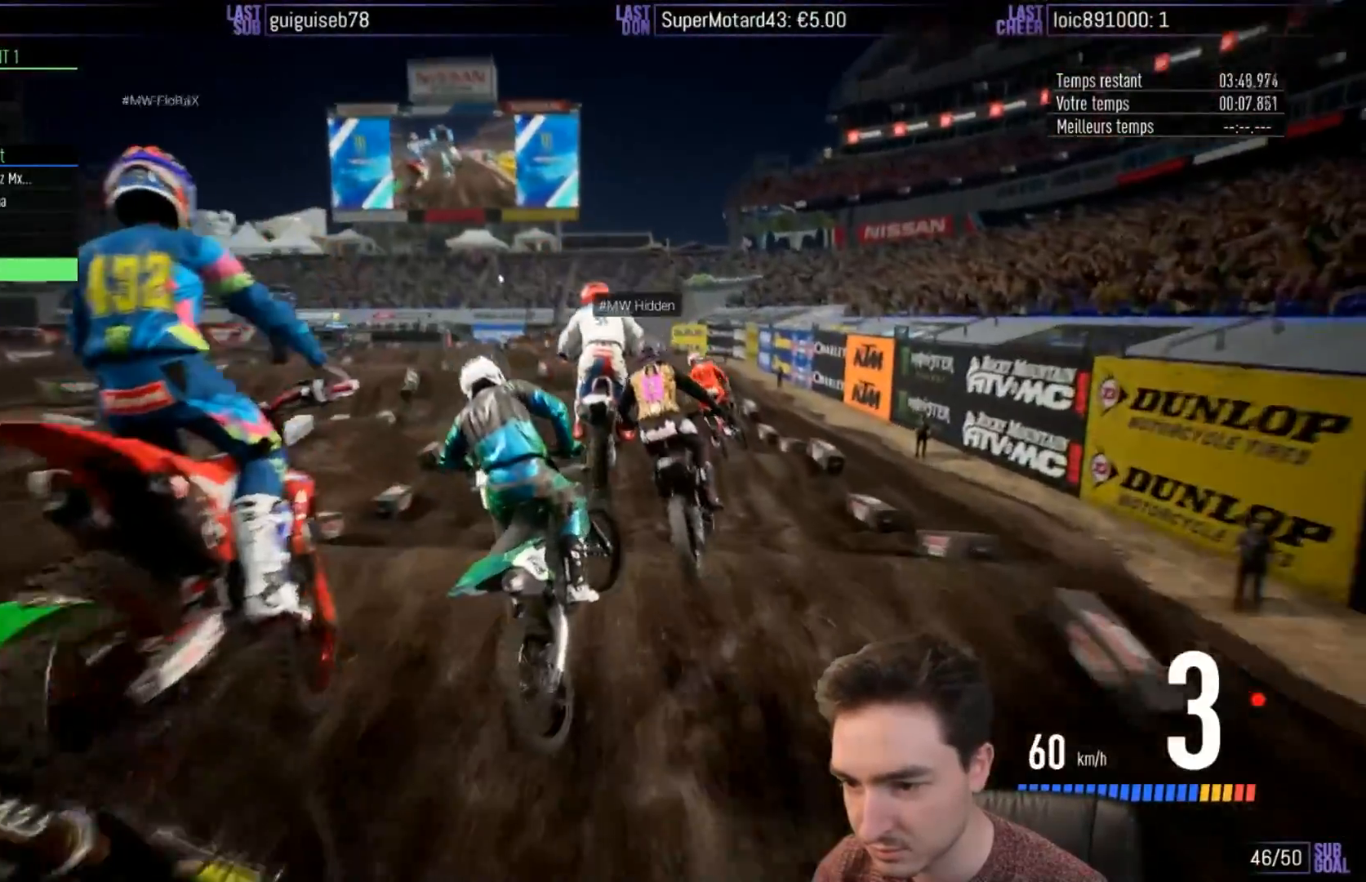
{"buttons": ["R2"], "left_stick": "down", "right_stick": "down", "events": [[50, "left_stick", "right"], [183, "left_stick", "center"], [217, "right_stick", "down"], [250, "left_stick", "down"]]}
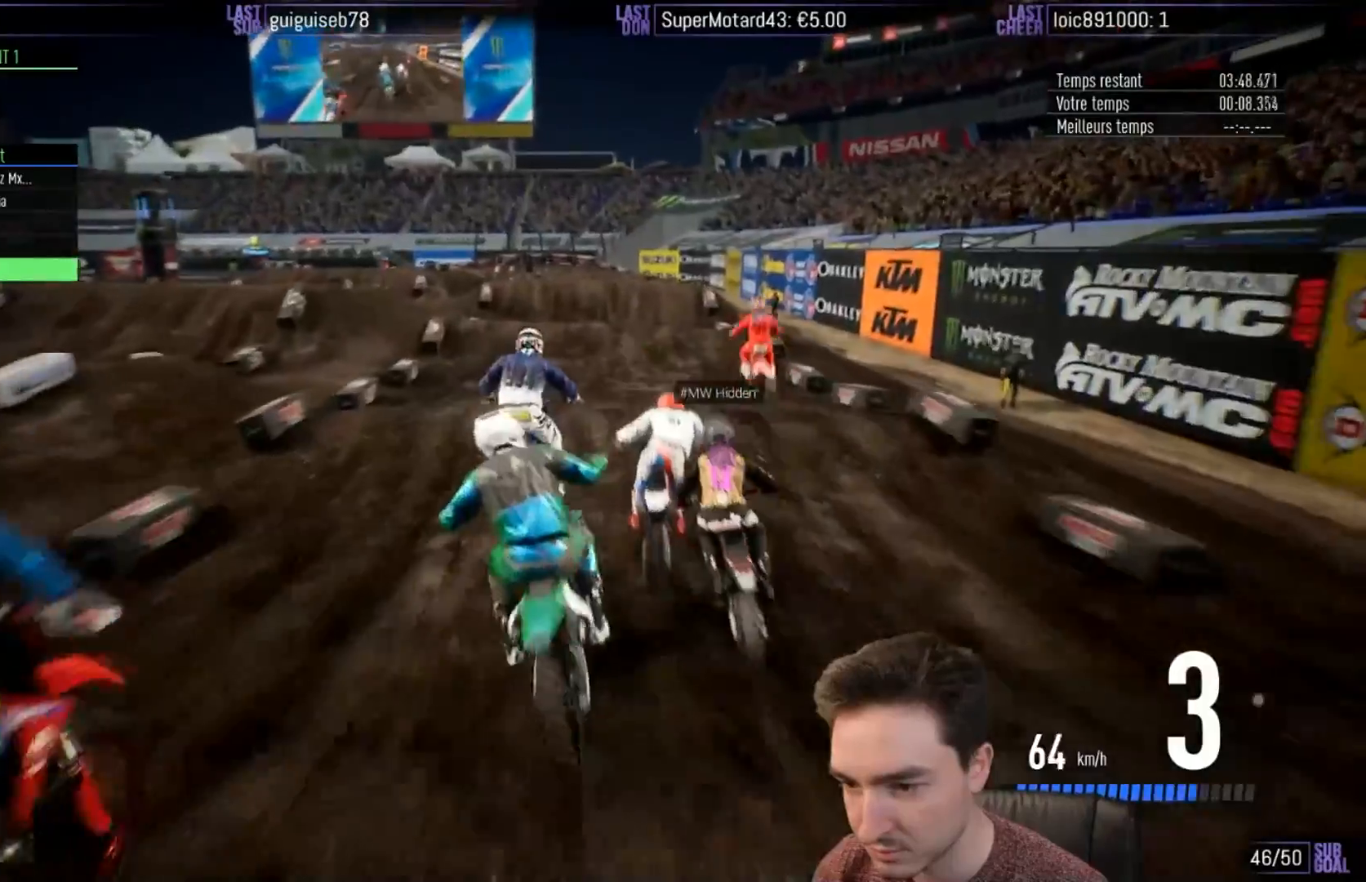
{"buttons": ["R2"], "left_stick": "center", "right_stick": "center", "events": [[217, "right_stick", "center"], [250, "left_stick", "center"]]}
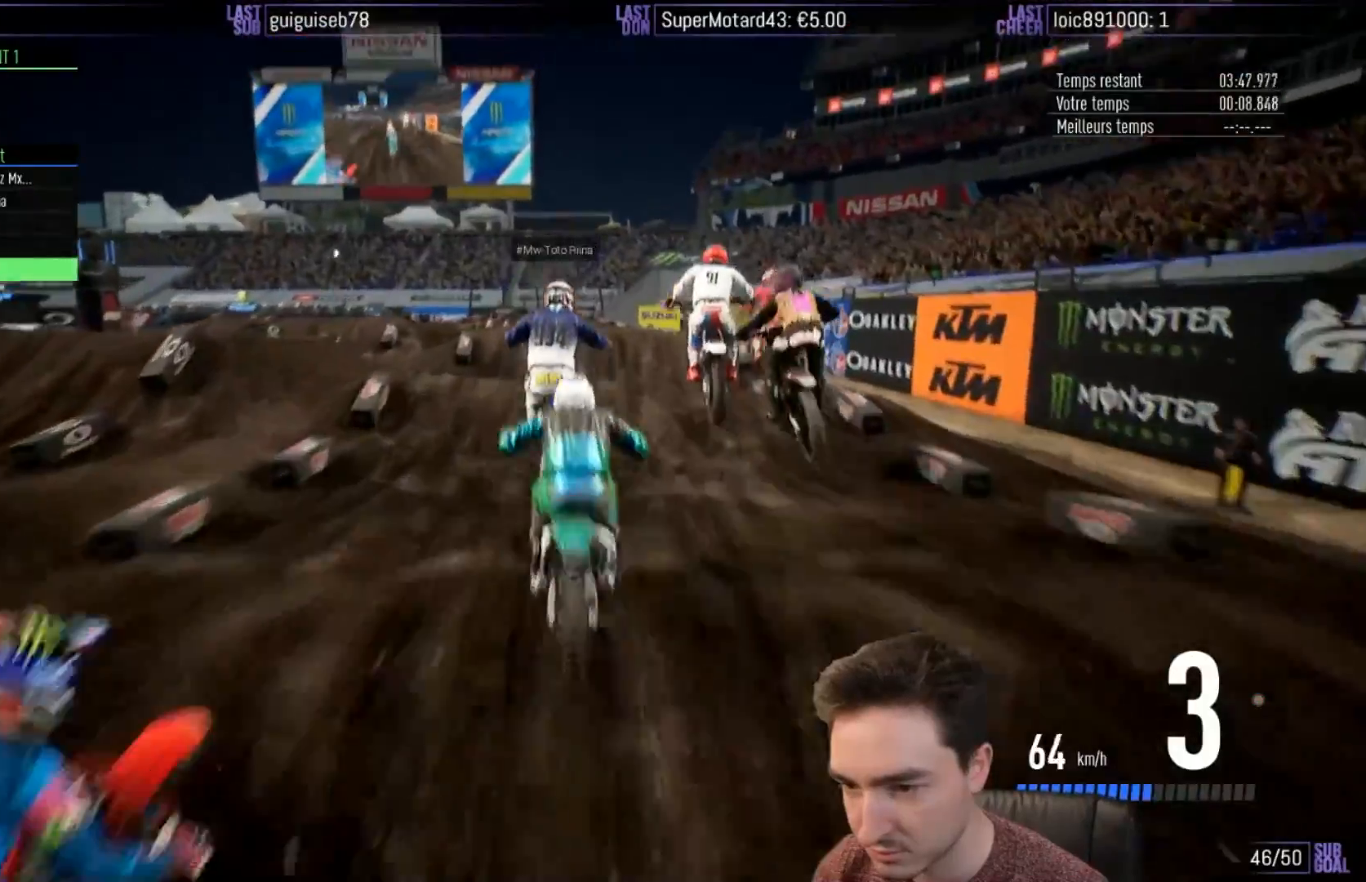
{"buttons": ["R2"], "left_stick": "center", "right_stick": "center", "events": [[17, "left_stick", "right"], [67, "right_stick", "up"], [200, "left_stick", "center"], [283, "left_stick", "right"], [383, "right_stick", "center"], [400, "left_stick", "center"]]}
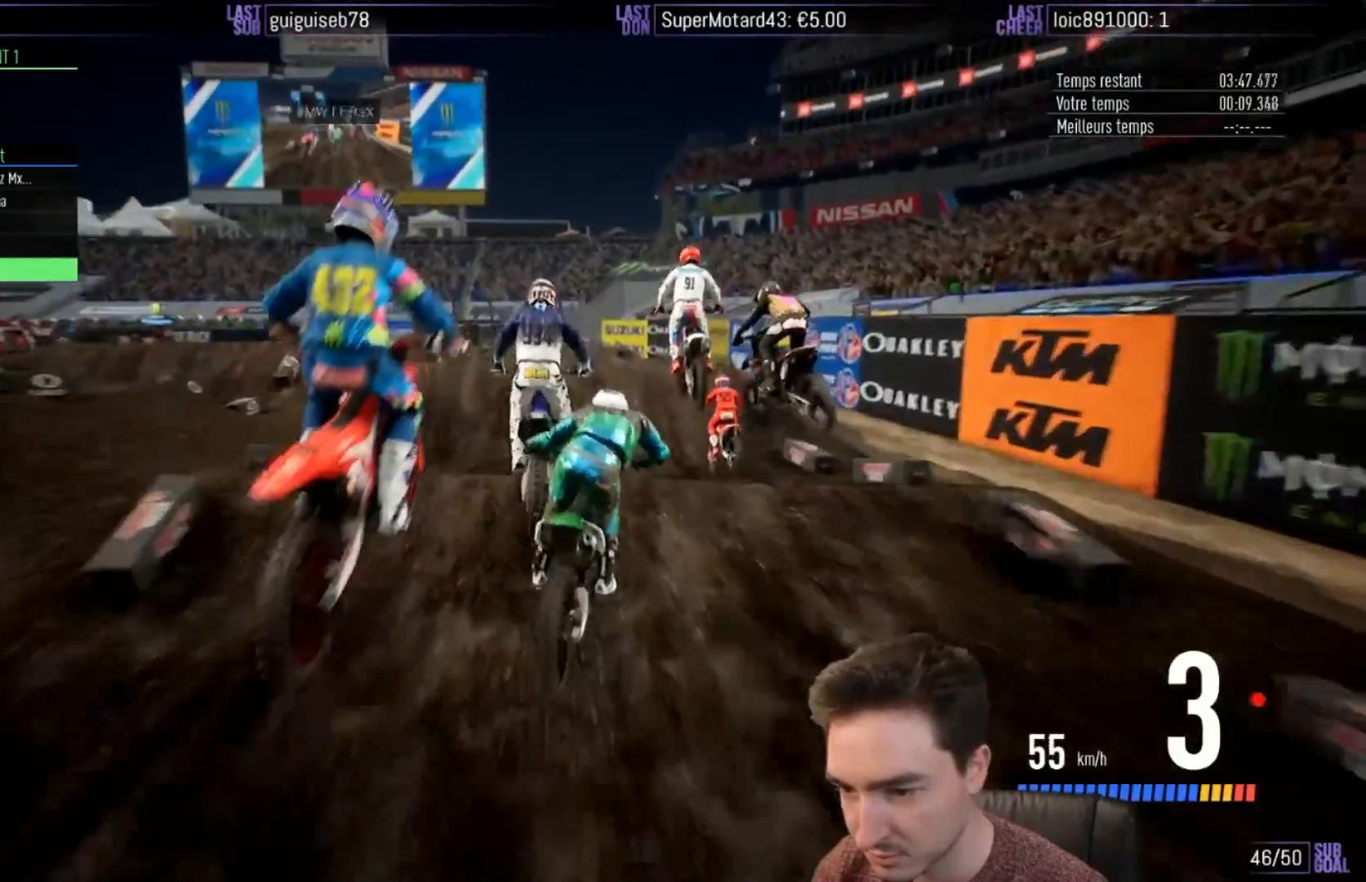
{"buttons": ["R2"], "left_stick": "center", "right_stick": "up", "events": [[150, "left_stick", "down-left"], [150, "right_stick", "down"], [367, "left_stick", "center"], [450, "right_stick", "up"]]}
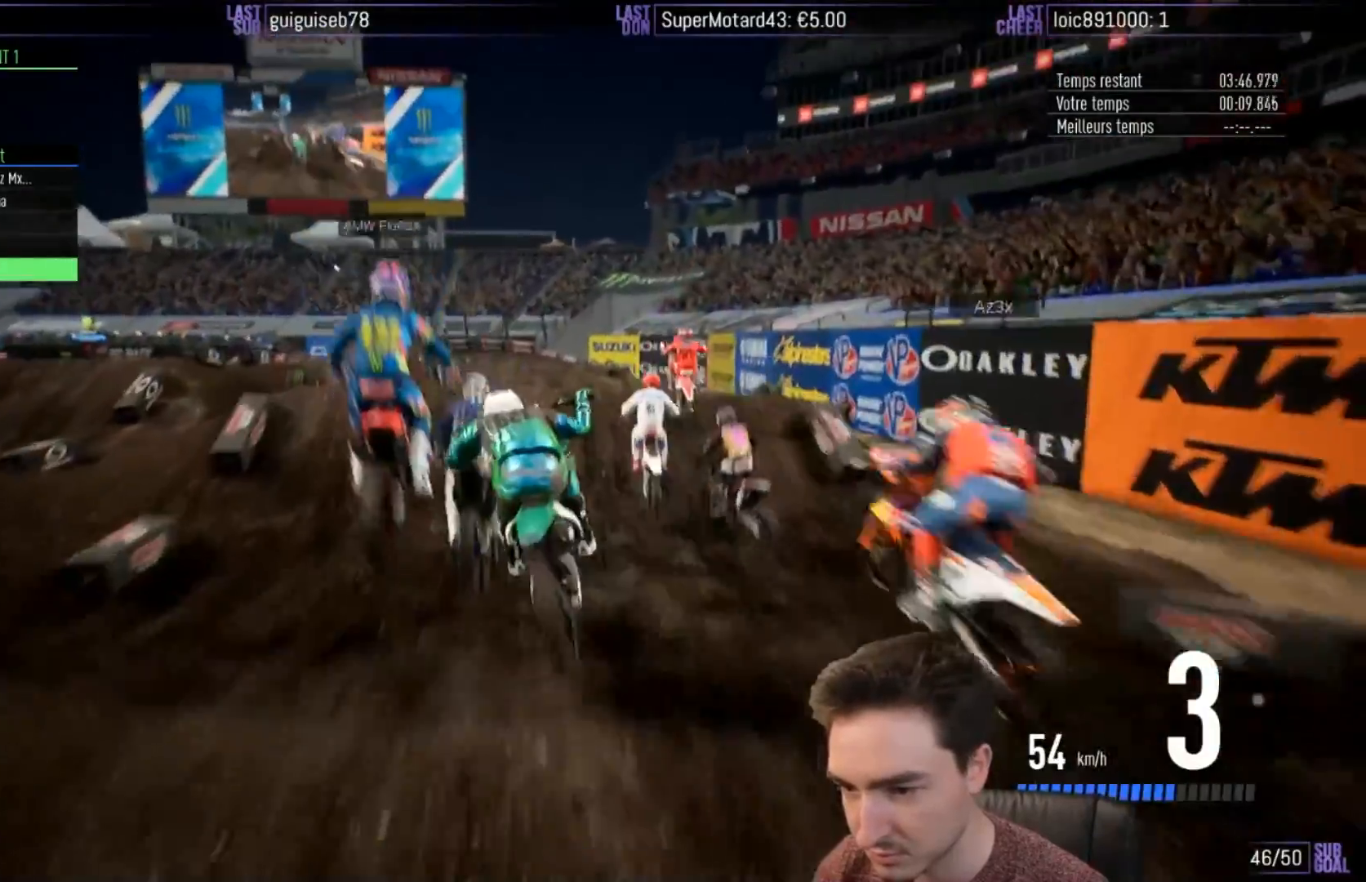
{"buttons": ["R2"], "left_stick": "center", "right_stick": "center", "events": [[17, "left_stick", "up"], [283, "left_stick", "center"], [283, "right_stick", "center"], [333, "X", "down"], [450, "X", "up"]]}
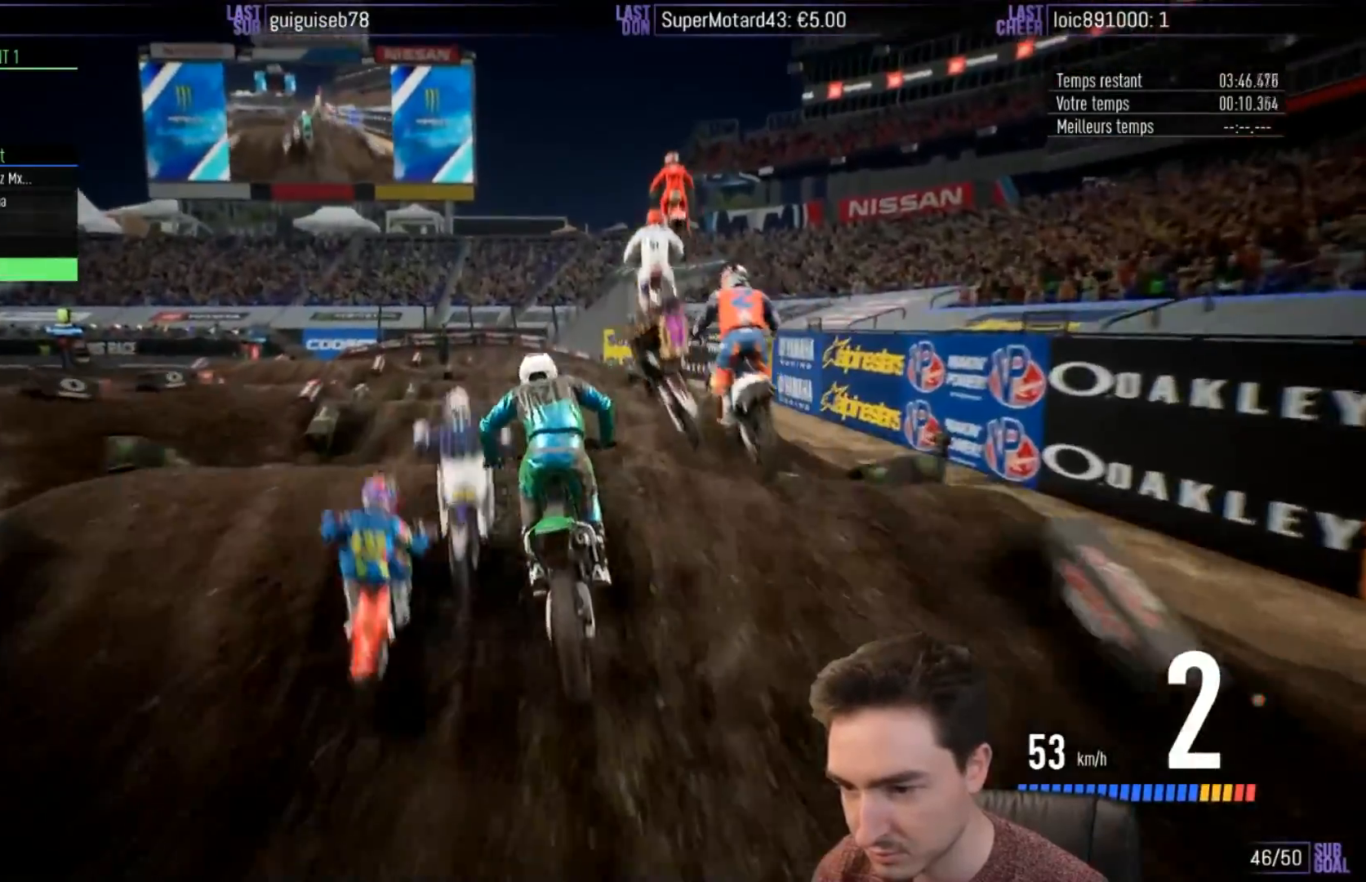
{"buttons": ["R2"], "left_stick": "up", "right_stick": "up", "events": [[150, "left_stick", "down"], [150, "right_stick", "down"], [250, "left_stick", "center"], [317, "left_stick", "up"], [317, "right_stick", "up"]]}
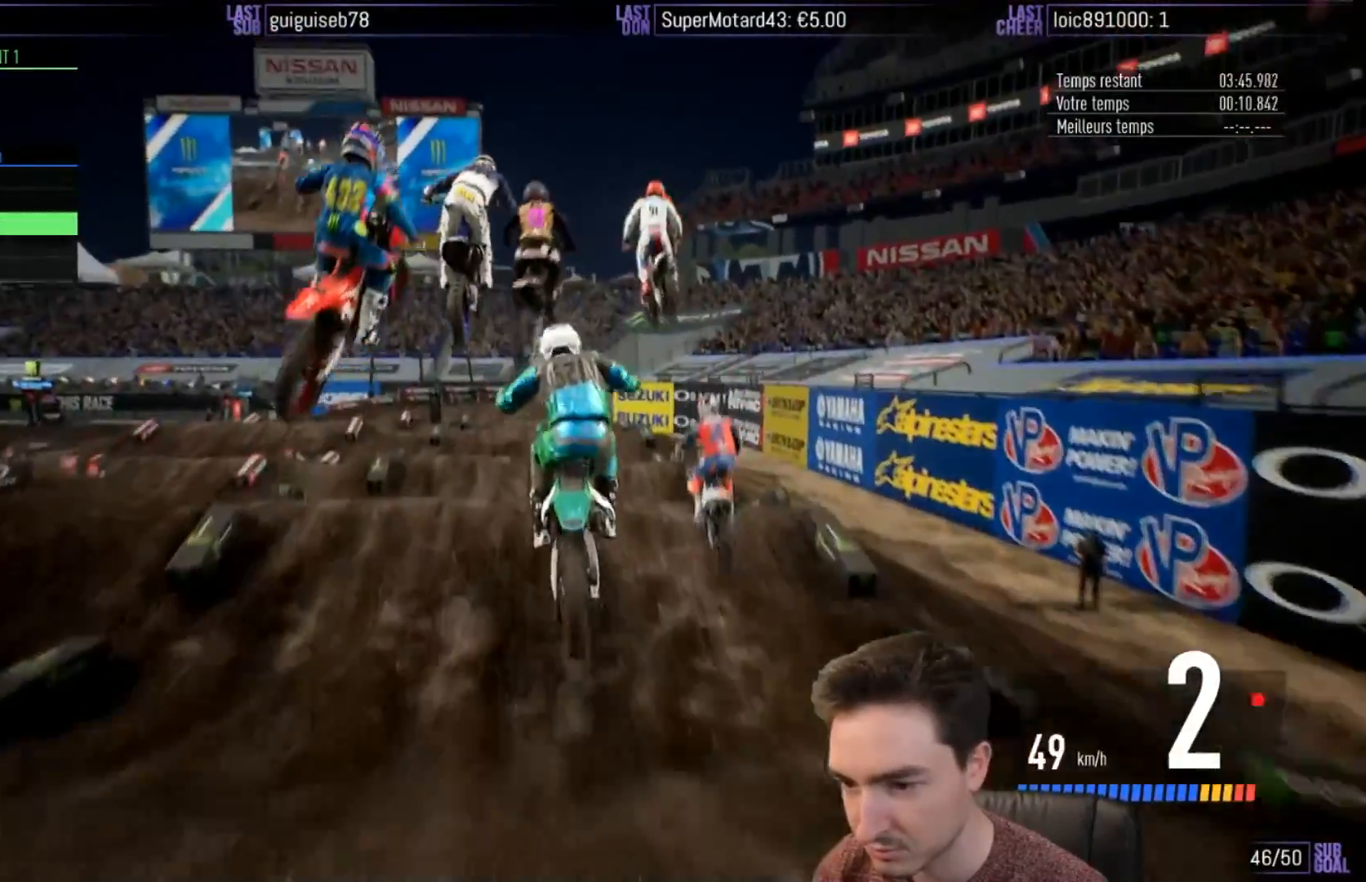
{"buttons": ["R2"], "left_stick": "left", "right_stick": "center", "events": [[133, "left_stick", "center"], [300, "right_stick", "center"], [450, "left_stick", "left"]]}
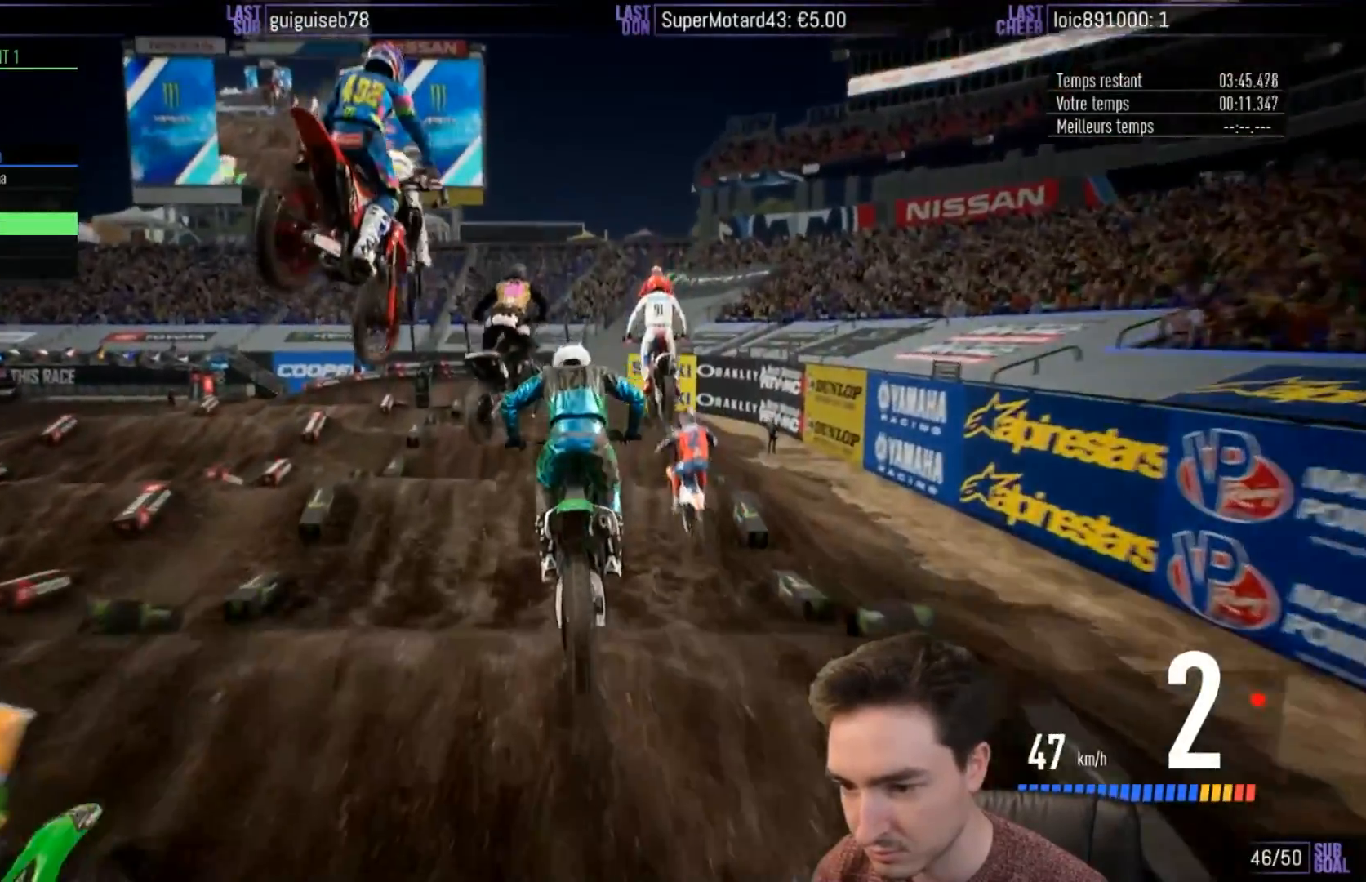
{"buttons": ["R2"], "left_stick": "center", "right_stick": "center", "events": [[17, "left_stick", "center"], [167, "R1", "down"], [267, "R1", "up"], [300, "L1", "down"], [350, "L1", "up"]]}
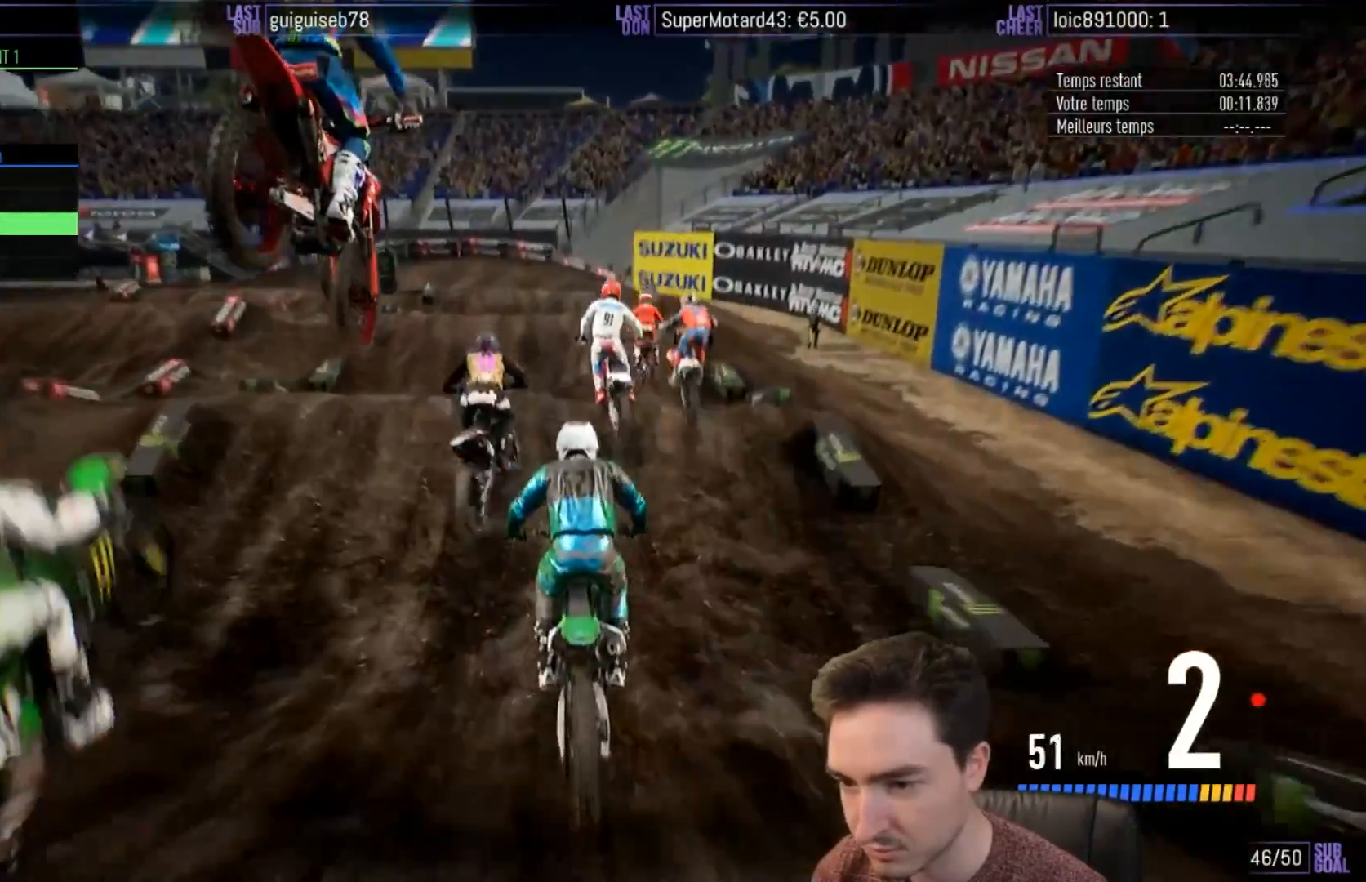
{"buttons": ["R2"], "left_stick": "up", "right_stick": "up", "events": [[383, "right_stick", "up"], [467, "left_stick", "up"]]}
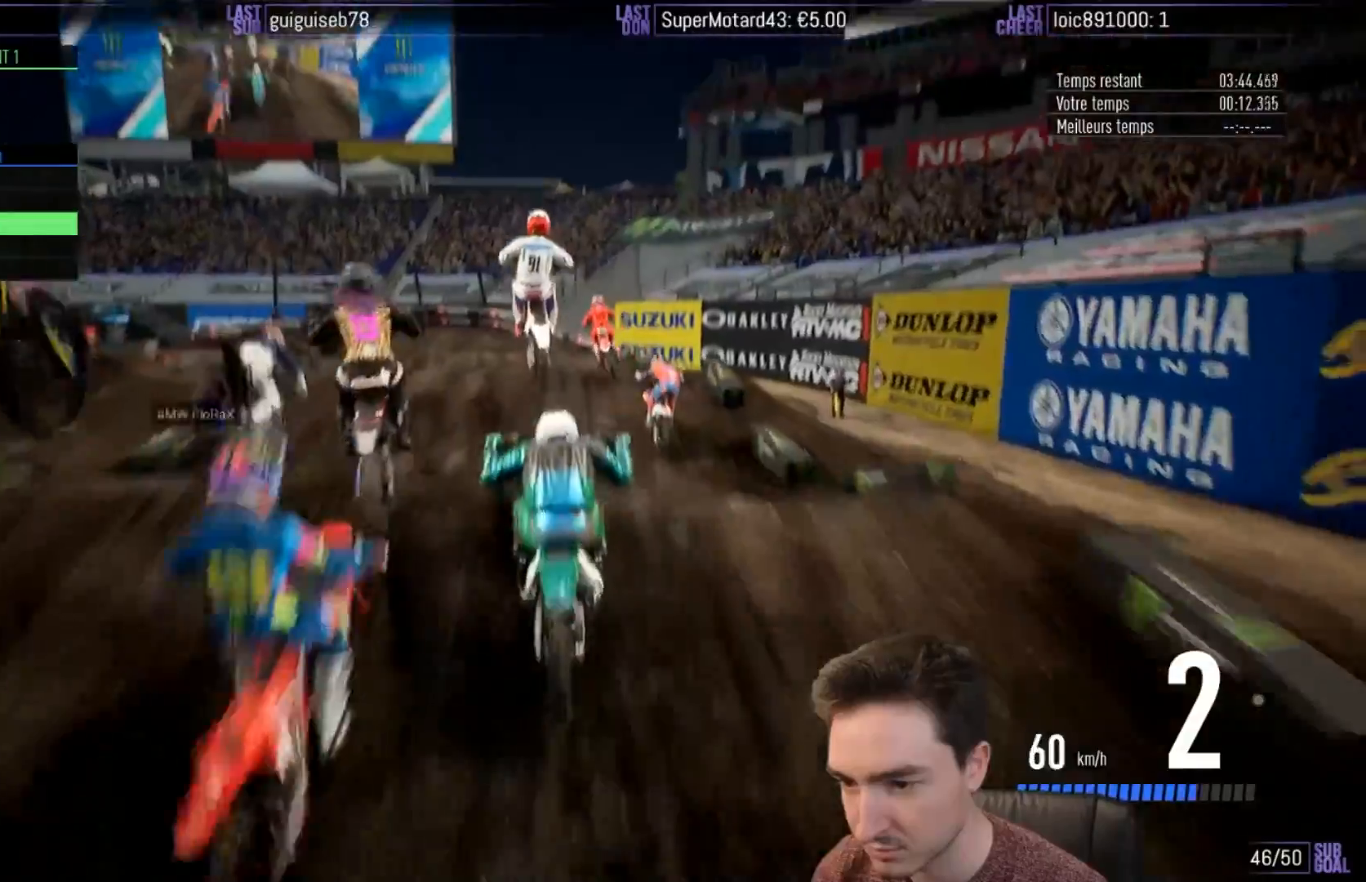
{"buttons": [], "left_stick": "up-left", "right_stick": "center", "events": [[200, "R2", "up"], [417, "right_stick", "center"], [433, "left_stick", "up-left"]]}
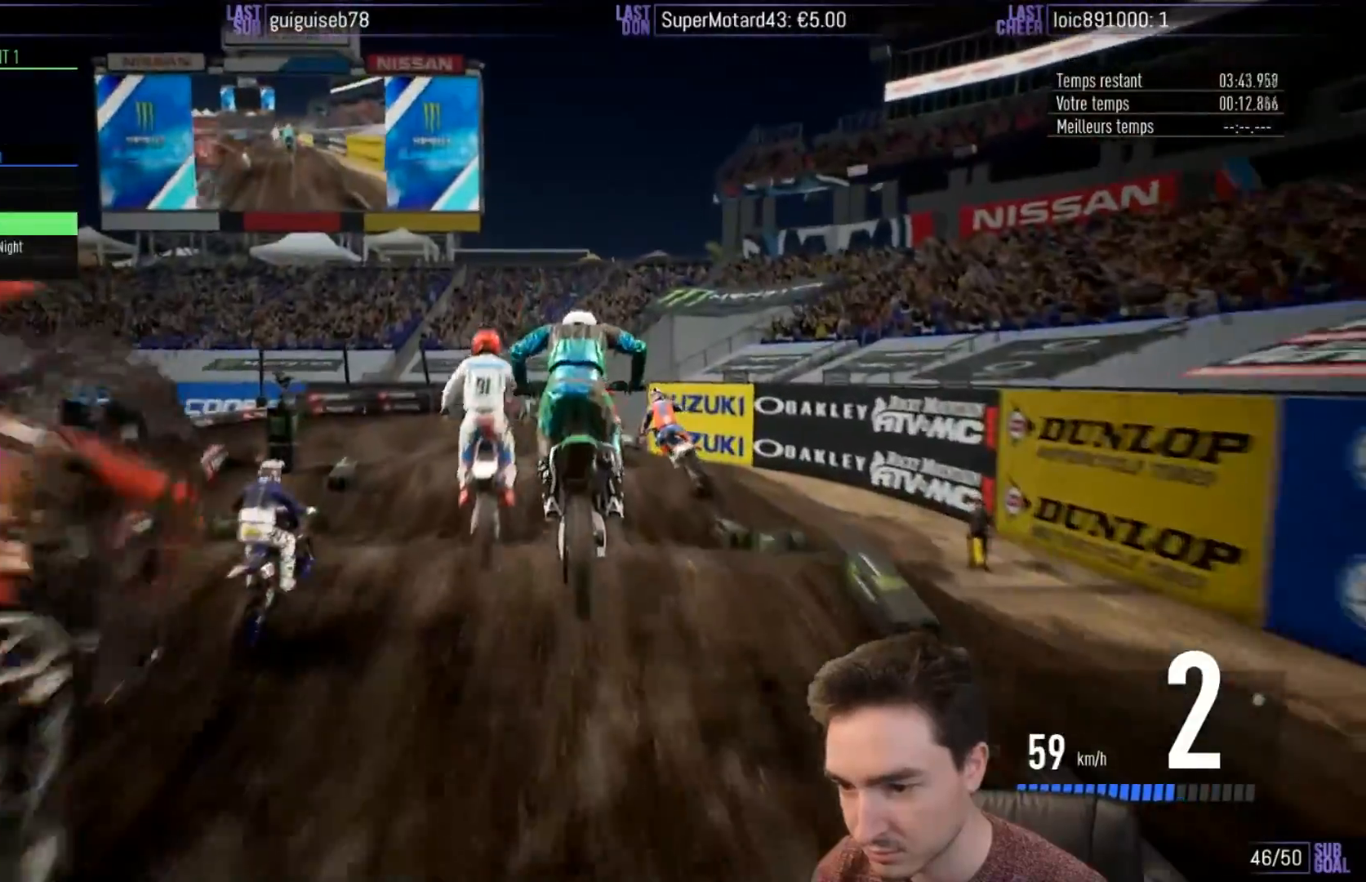
{"buttons": ["R2"], "left_stick": "center", "right_stick": "center", "events": [[100, "left_stick", "center"], [217, "R2", "down"]]}
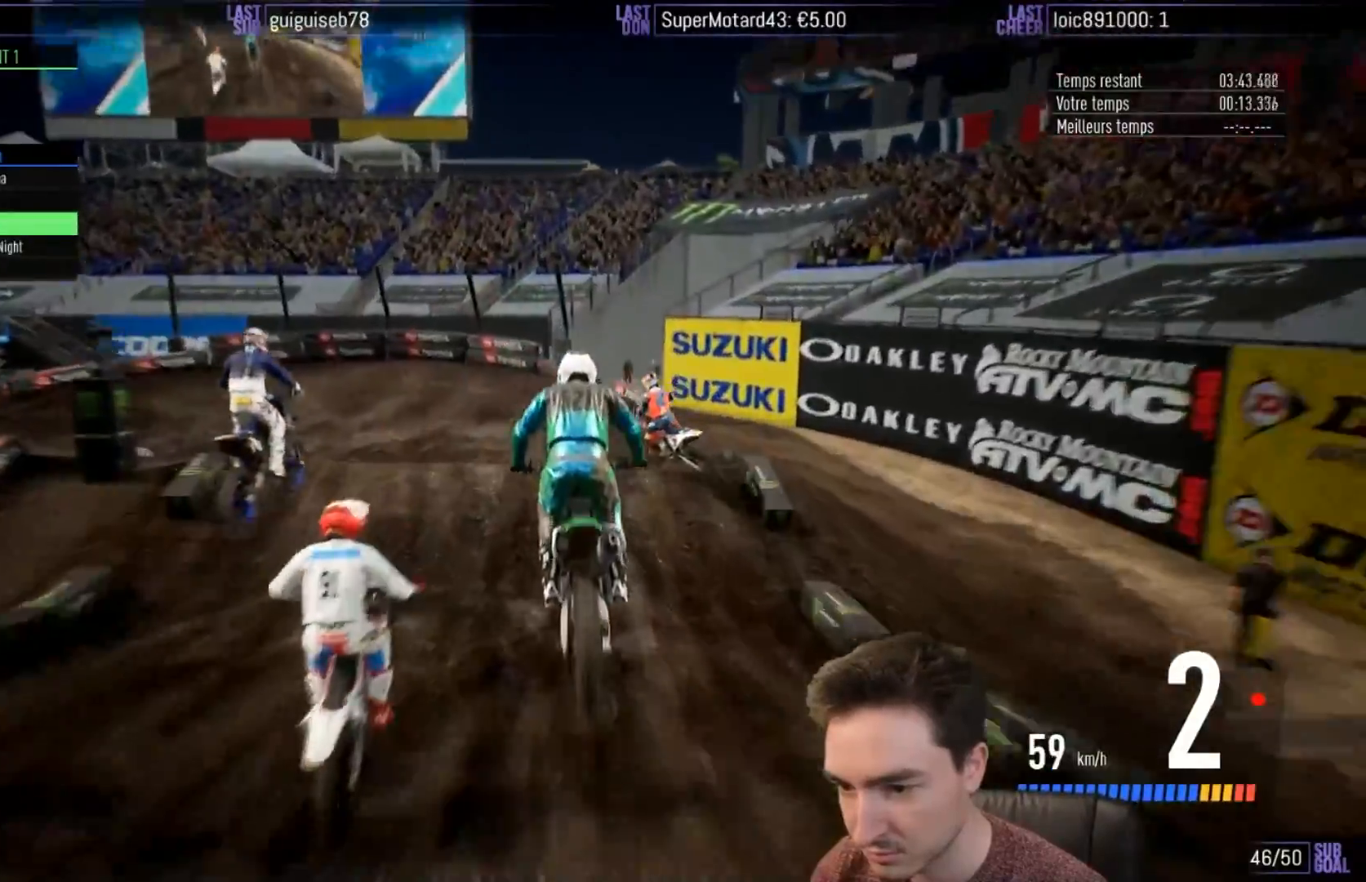
{"buttons": [], "left_stick": "left", "right_stick": "up-left", "events": [[217, "R2", "up"], [267, "left_stick", "left"], [317, "right_stick", "up-left"]]}
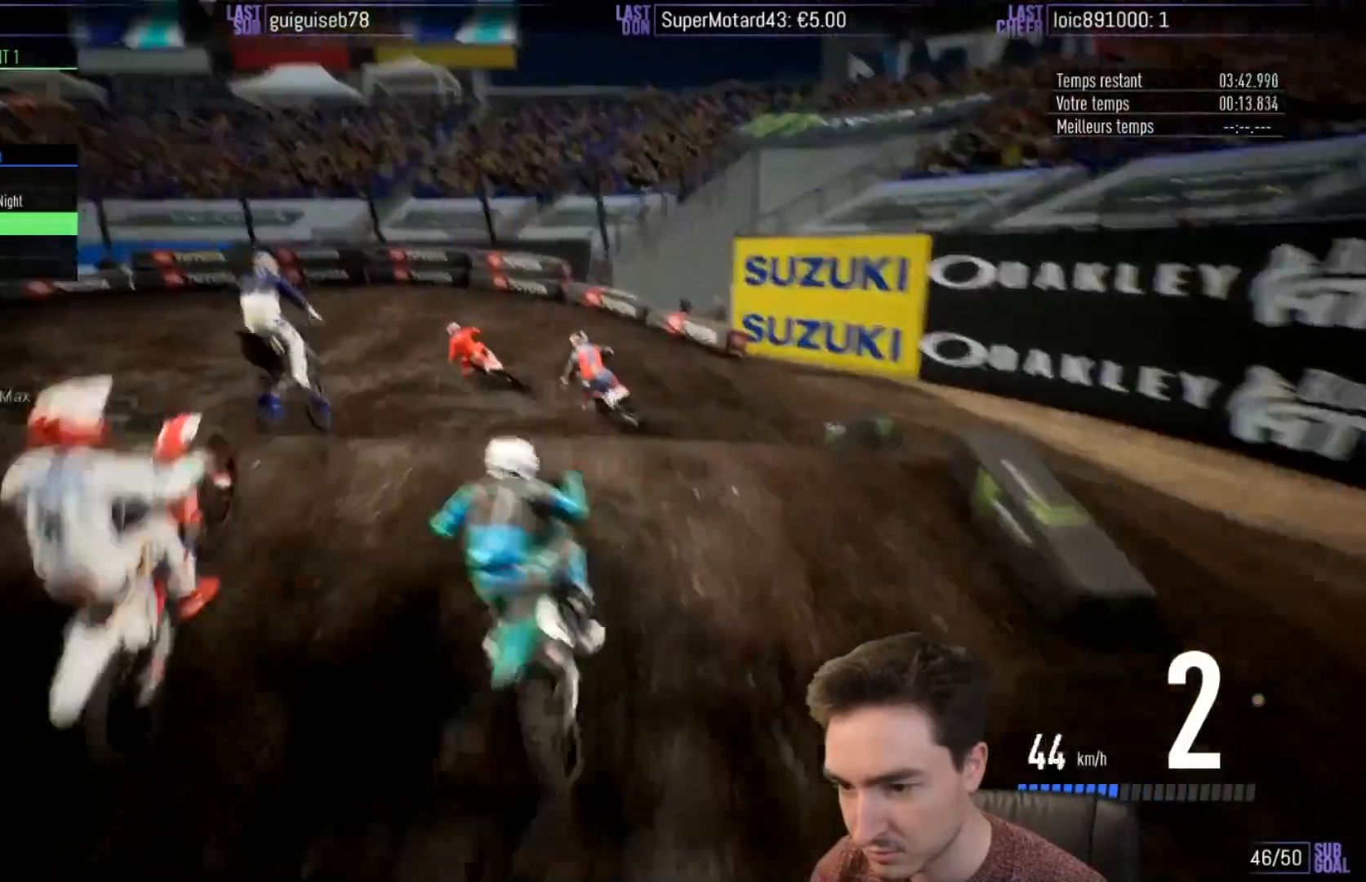
{"buttons": ["R2"], "left_stick": "center", "right_stick": "center", "events": [[67, "right_stick", "center"], [100, "left_stick", "up"], [333, "left_stick", "center"], [433, "R2", "down"]]}
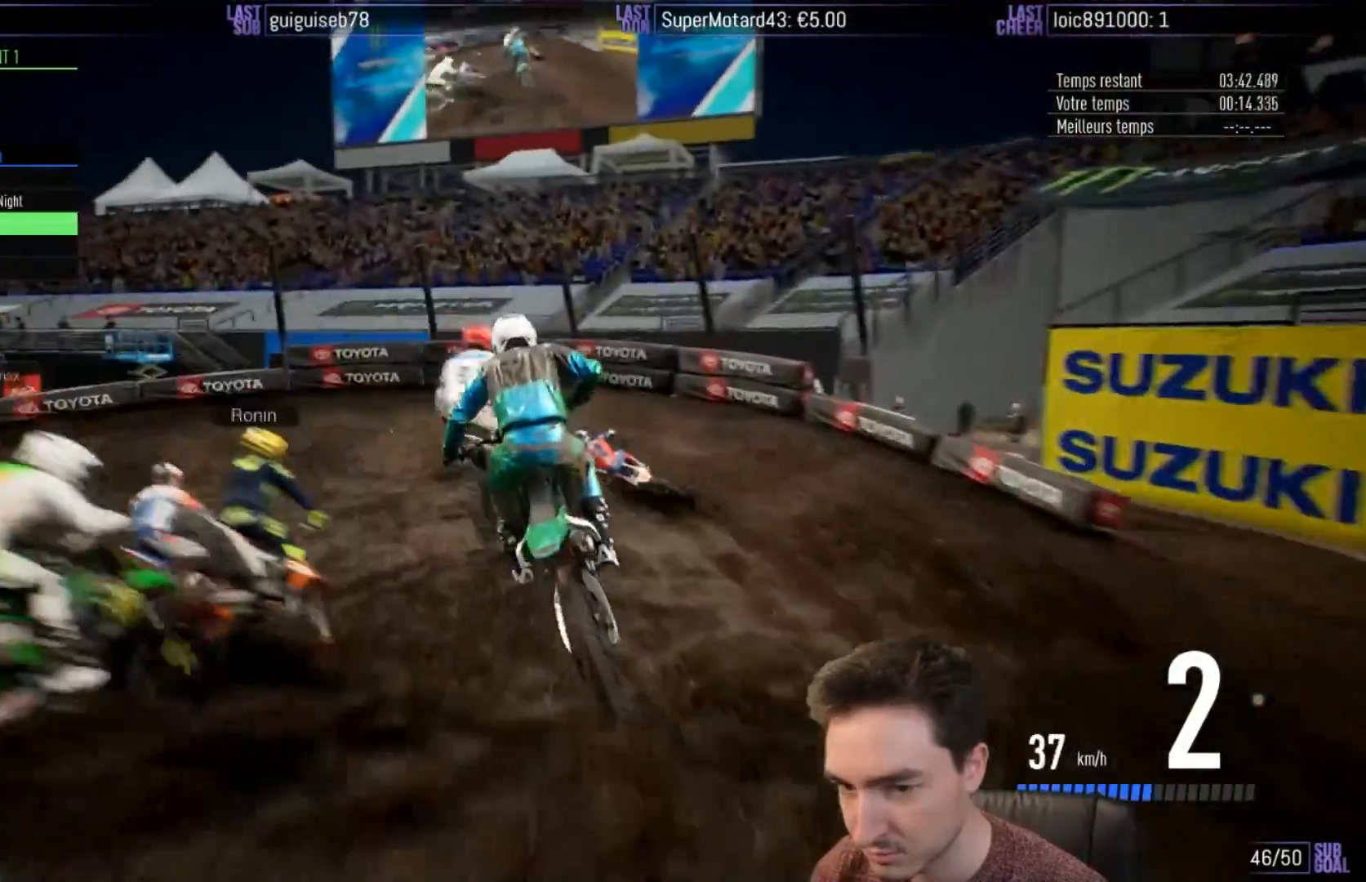
{"buttons": ["R2"], "left_stick": "left", "right_stick": "center", "events": [[183, "left_stick", "left"]]}
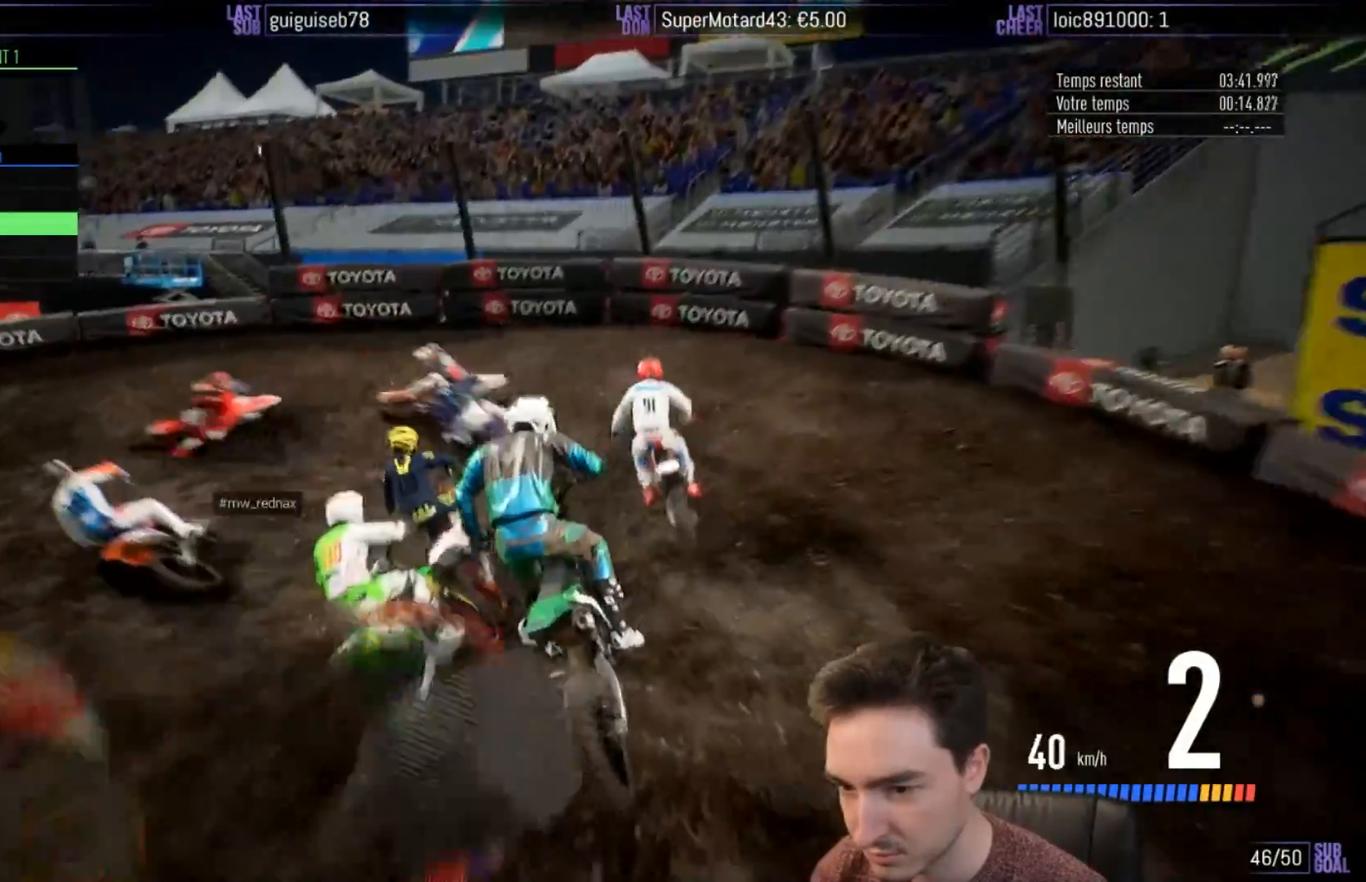
{"buttons": ["L2", "R2"], "left_stick": "left", "right_stick": "center", "events": [[450, "X", "down"], [467, "L2", "down"], [500, "X", "up"]]}
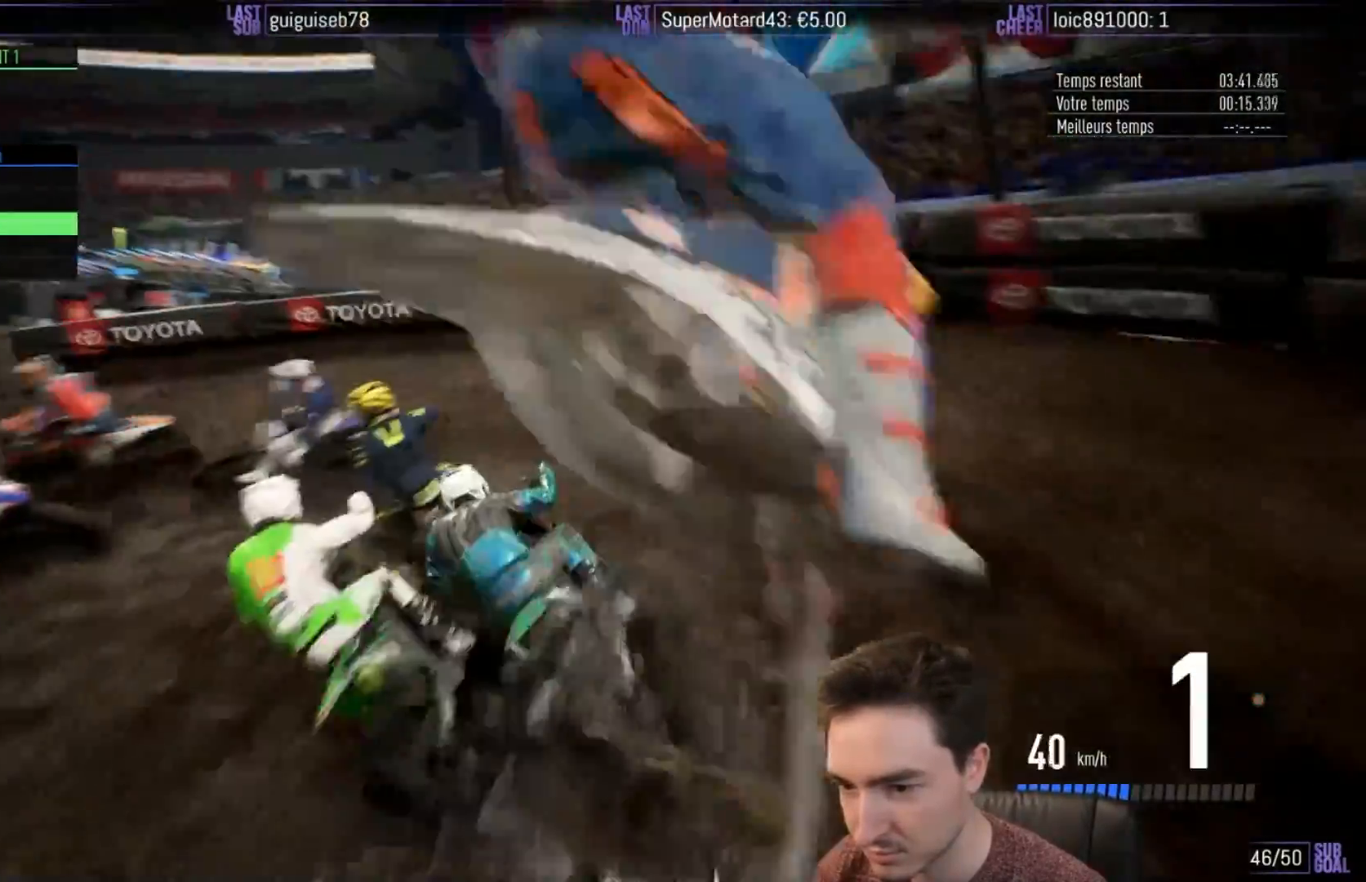
{"buttons": ["R2"], "left_stick": "left", "right_stick": "center", "events": [[17, "R2", "up"], [267, "L2", "up"], [367, "R2", "down"]]}
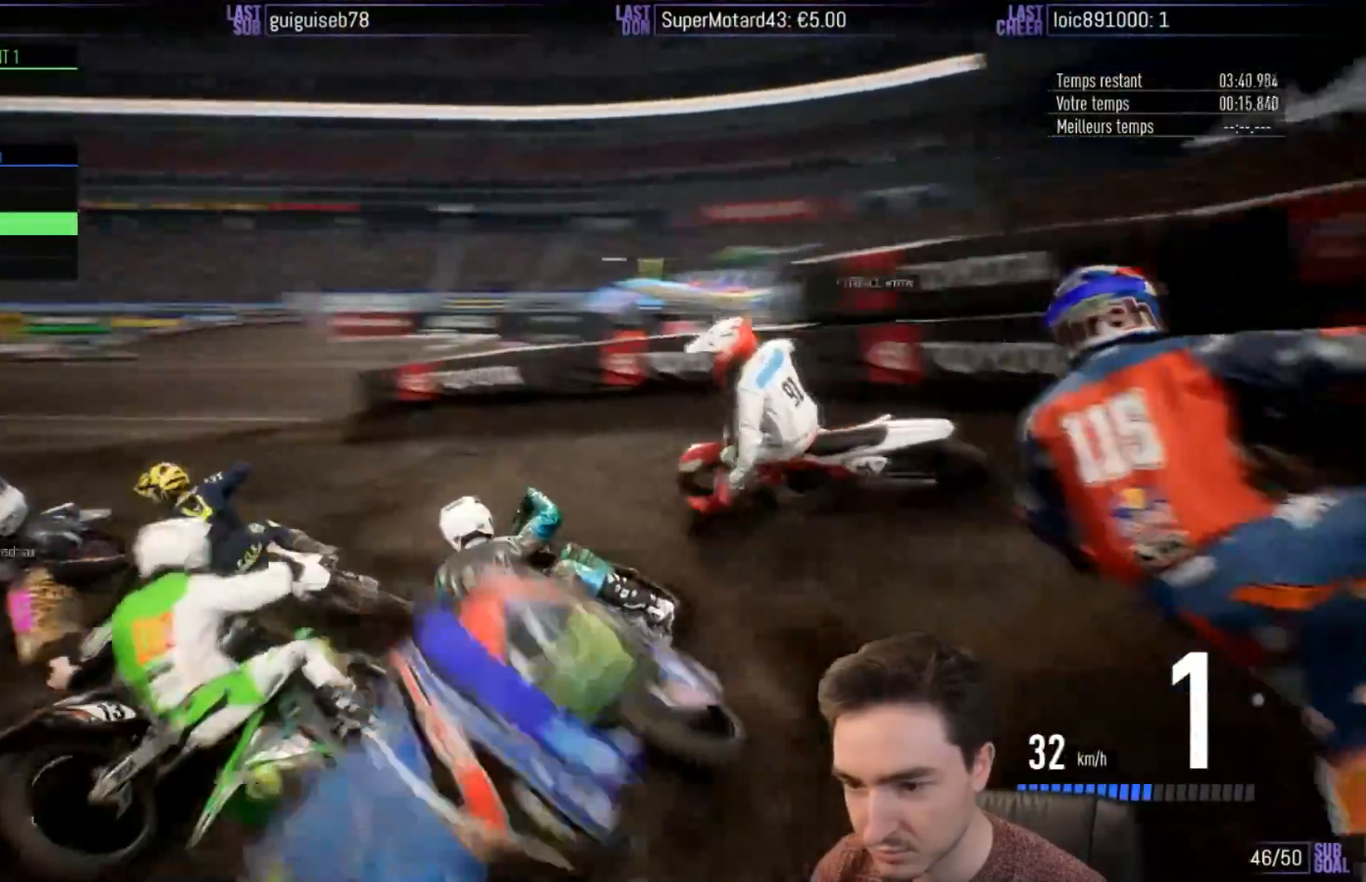
{"buttons": ["R2"], "left_stick": "left", "right_stick": "center", "events": [[250, "left_stick", "center"], [350, "left_stick", "left"]]}
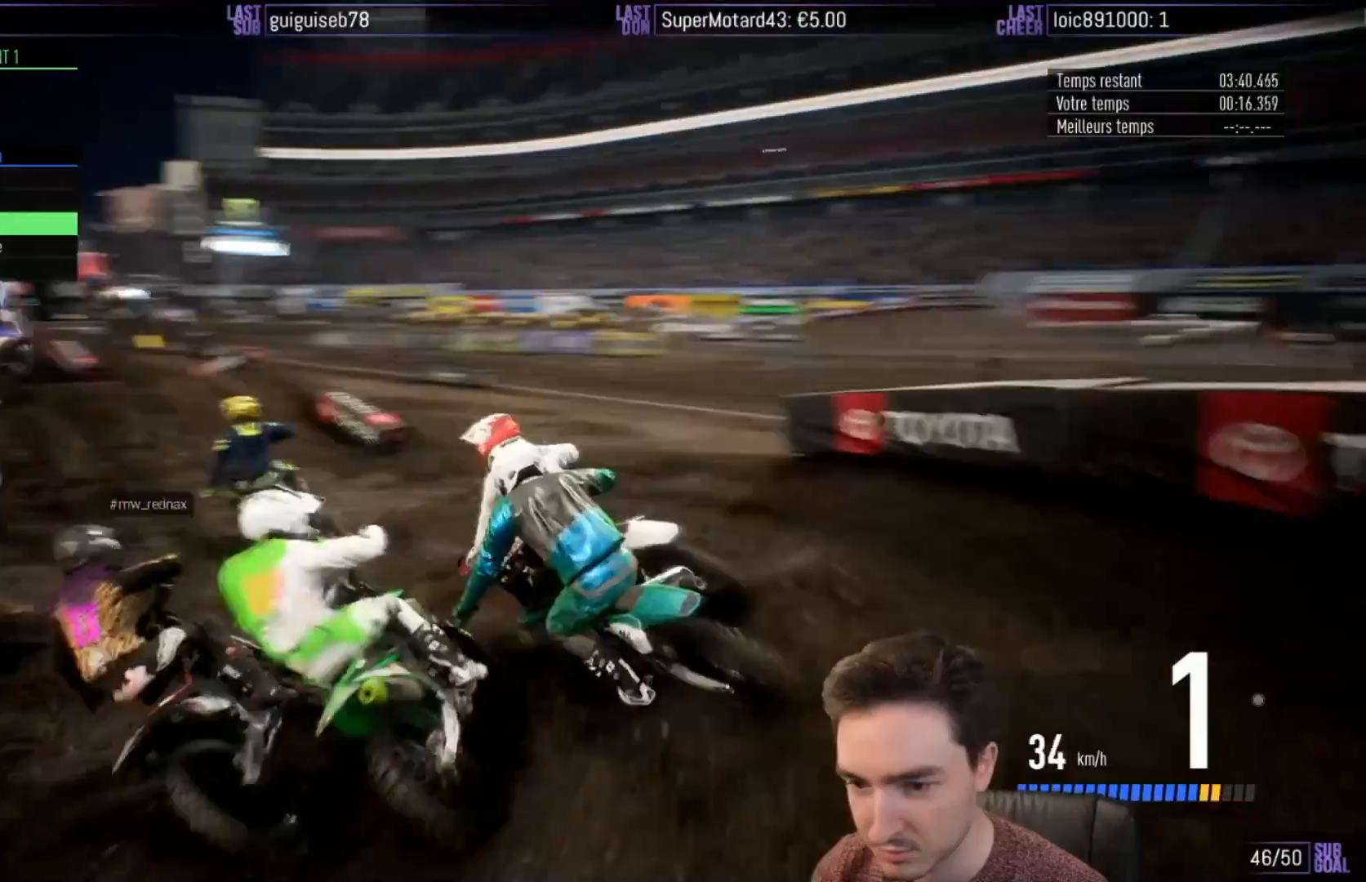
{"buttons": ["R2"], "left_stick": "center", "right_stick": "center", "events": [[50, "B", "down"], [117, "B", "up"], [167, "left_stick", "center"], [333, "left_stick", "left"], [500, "left_stick", "center"]]}
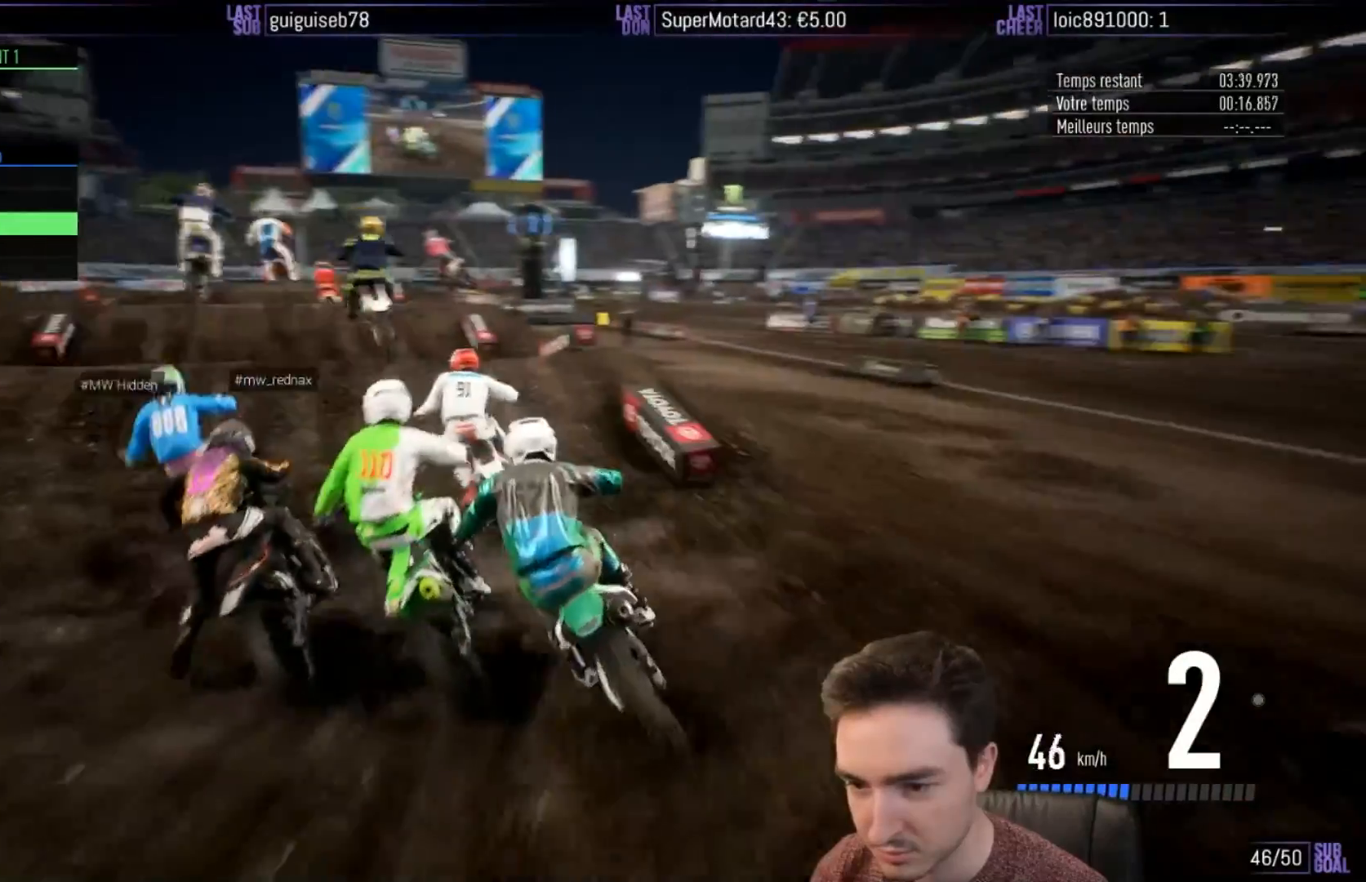
{"buttons": ["R2"], "left_stick": "up-left", "right_stick": "up", "events": [[217, "left_stick", "left"], [283, "right_stick", "up"], [500, "left_stick", "up-left"]]}
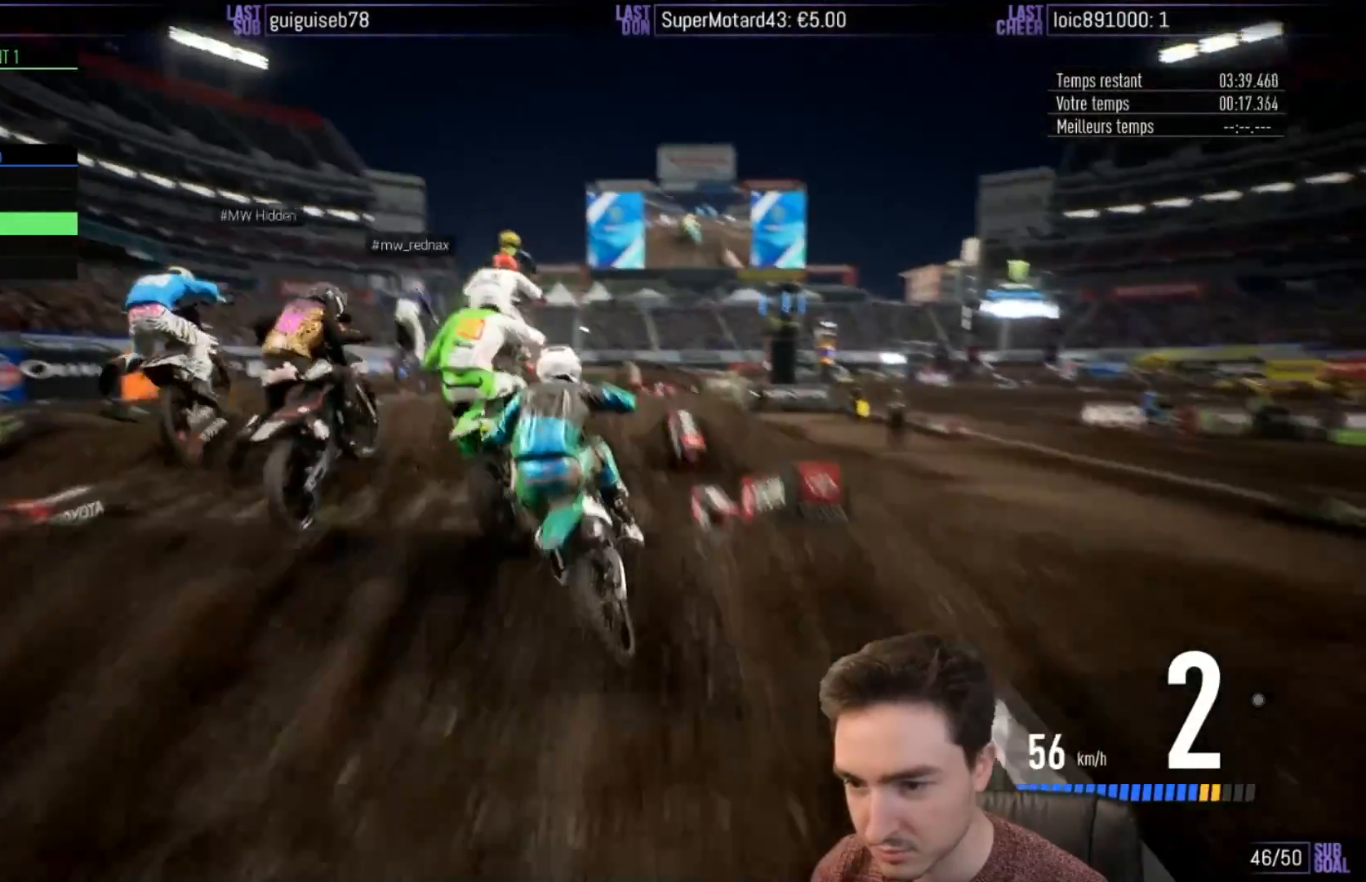
{"buttons": ["R2"], "left_stick": "center", "right_stick": "center", "events": [[150, "left_stick", "up"], [317, "left_stick", "center"], [333, "right_stick", "center"]]}
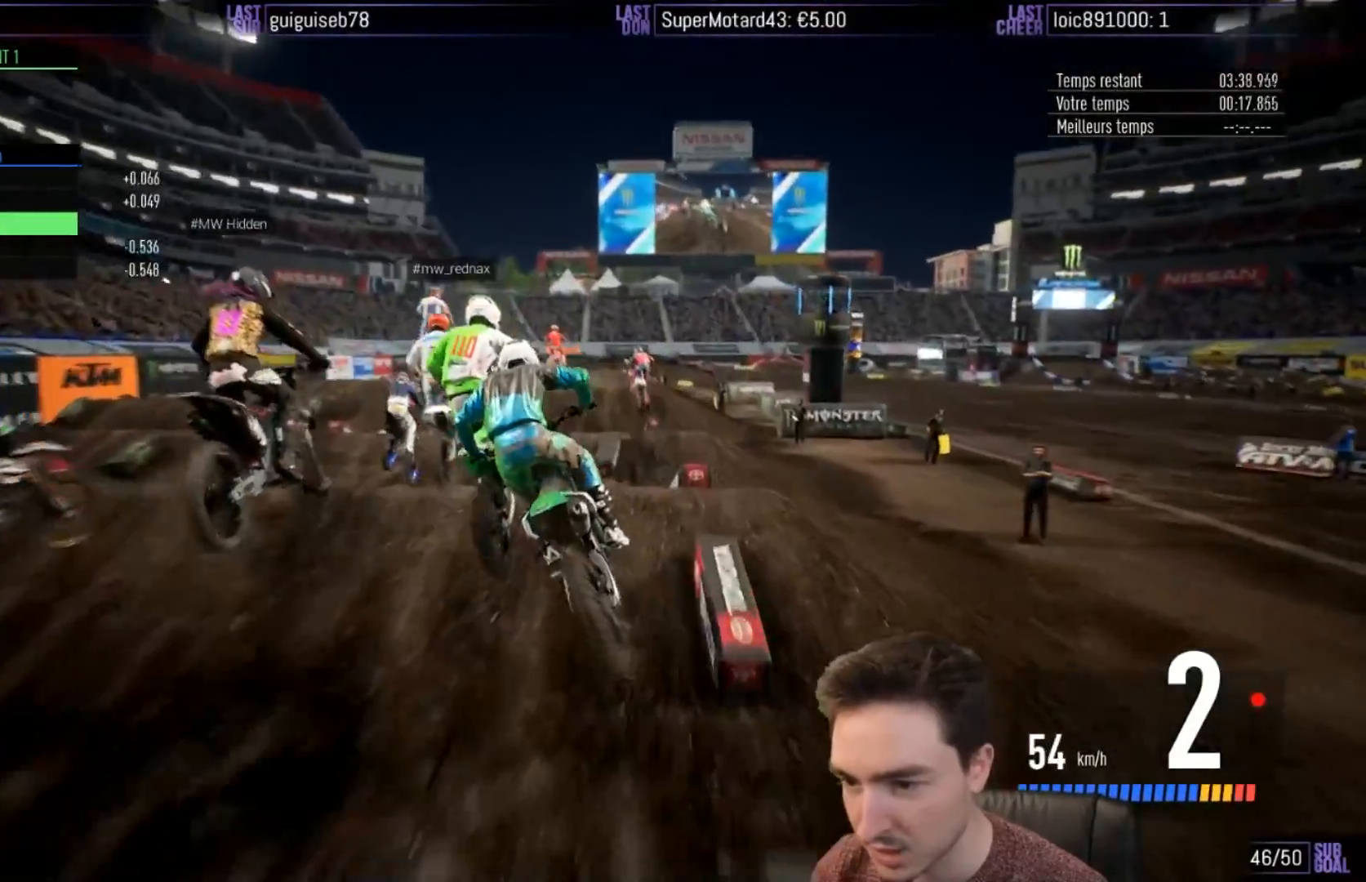
{"buttons": ["R2"], "left_stick": "down", "right_stick": "down", "events": [[167, "left_stick", "down"], [167, "right_stick", "down"]]}
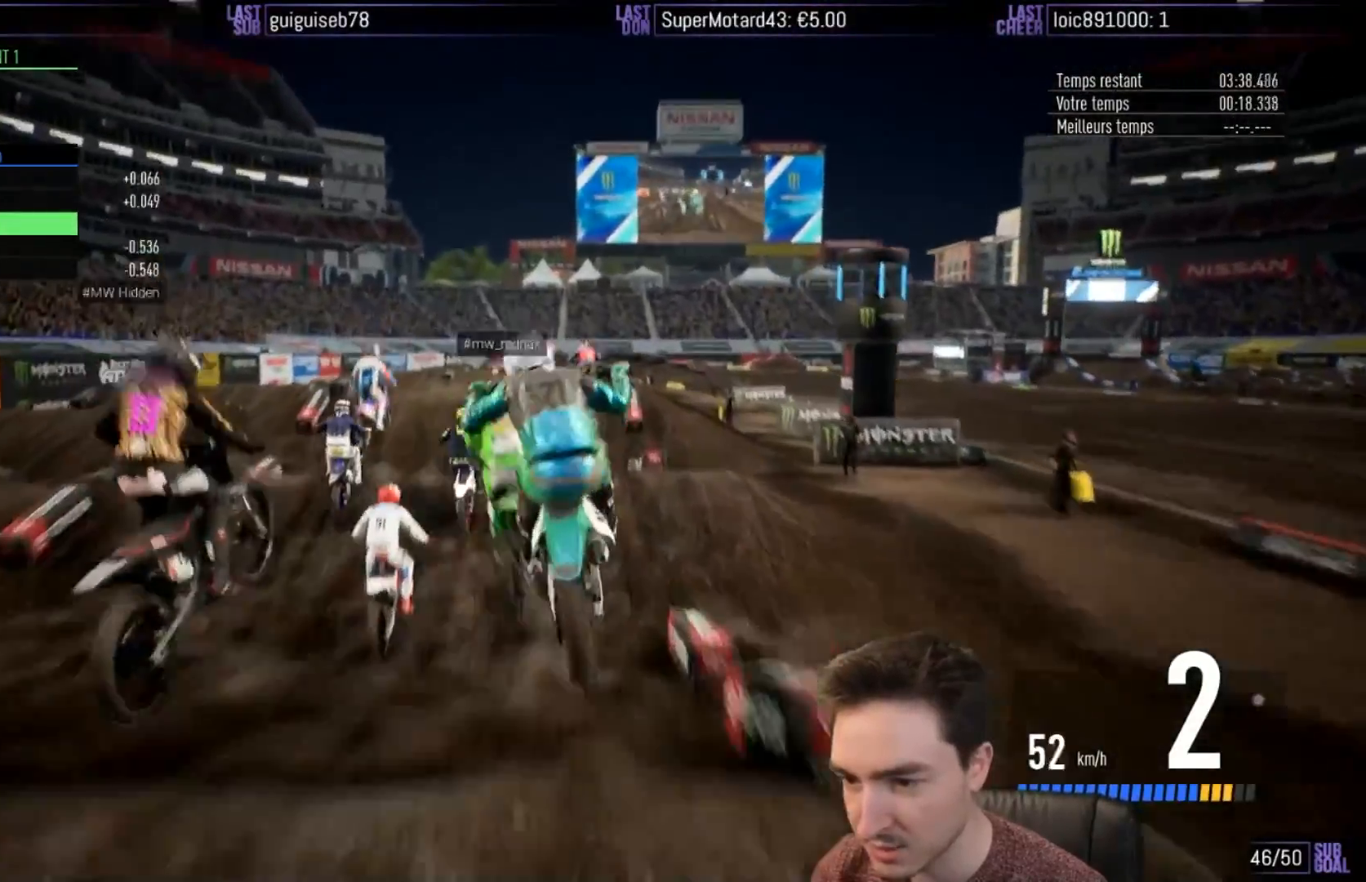
{"buttons": ["R2"], "left_stick": "center", "right_stick": "center", "events": [[50, "left_stick", "up"], [50, "right_stick", "up"], [283, "left_stick", "up-left"], [383, "left_stick", "center"], [417, "right_stick", "center"]]}
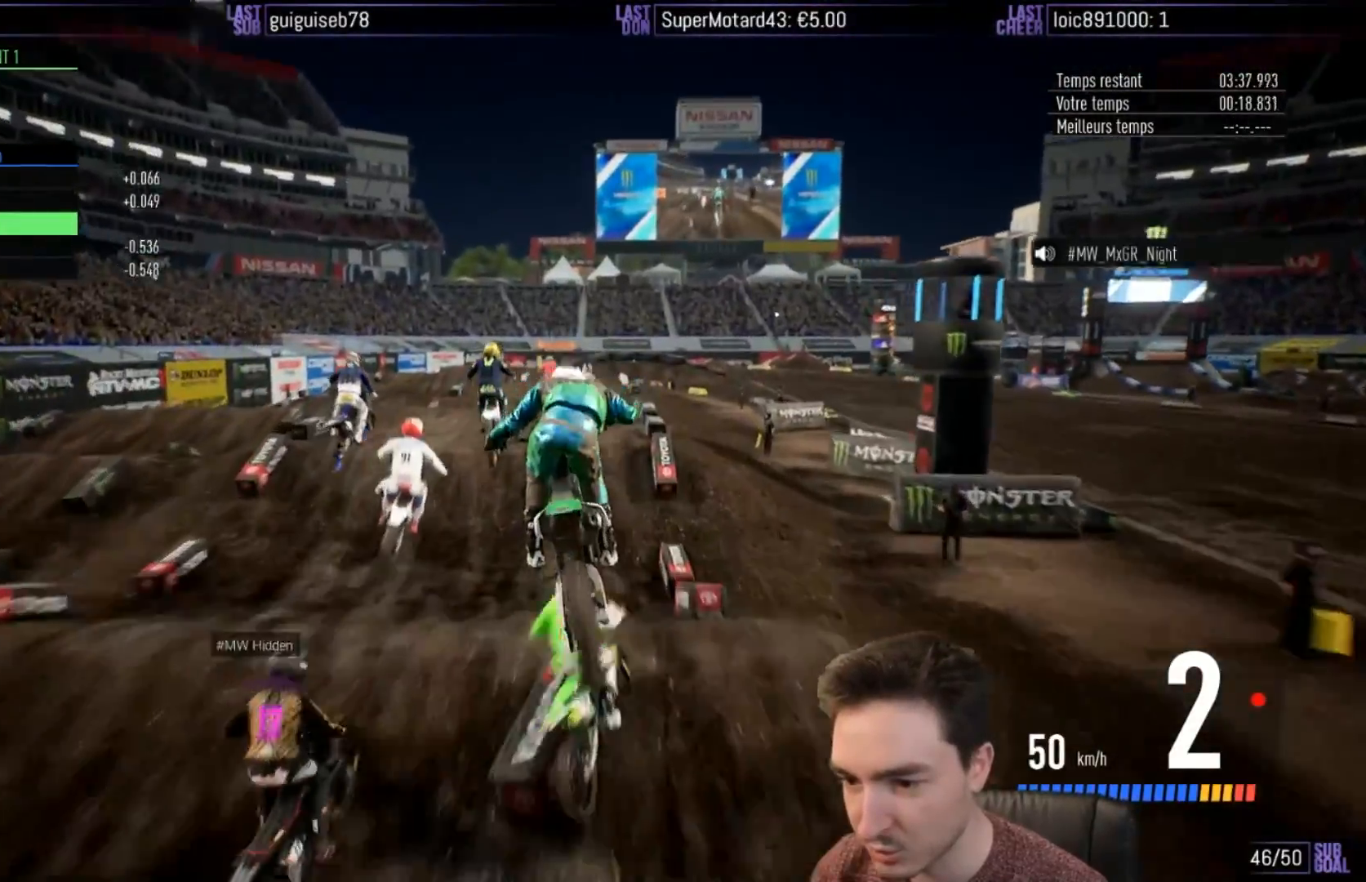
{"buttons": ["R2"], "left_stick": "center", "right_stick": "center", "events": []}
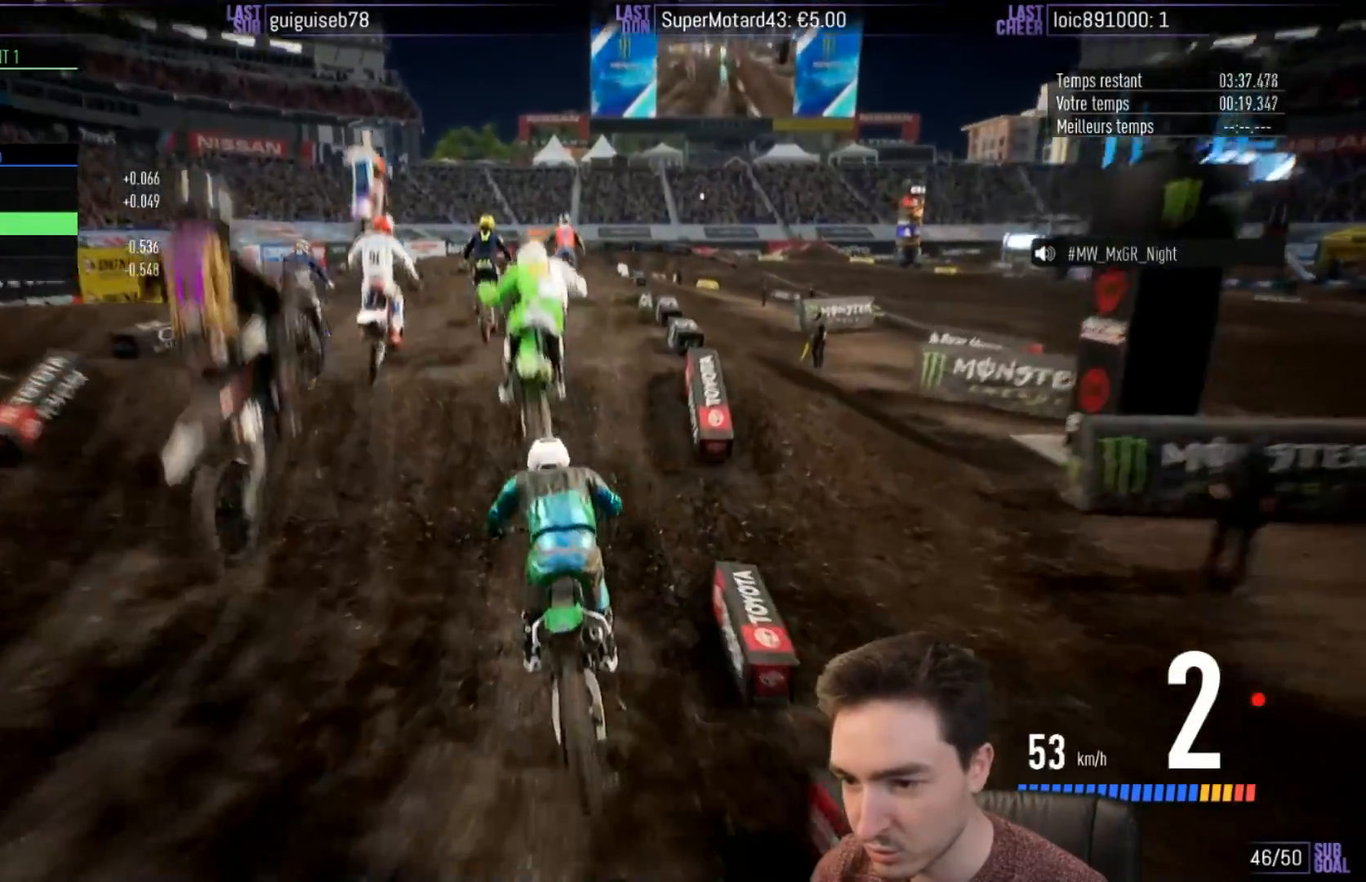
{"buttons": ["R2"], "left_stick": "down-right", "right_stick": "center", "events": [[450, "left_stick", "down-right"]]}
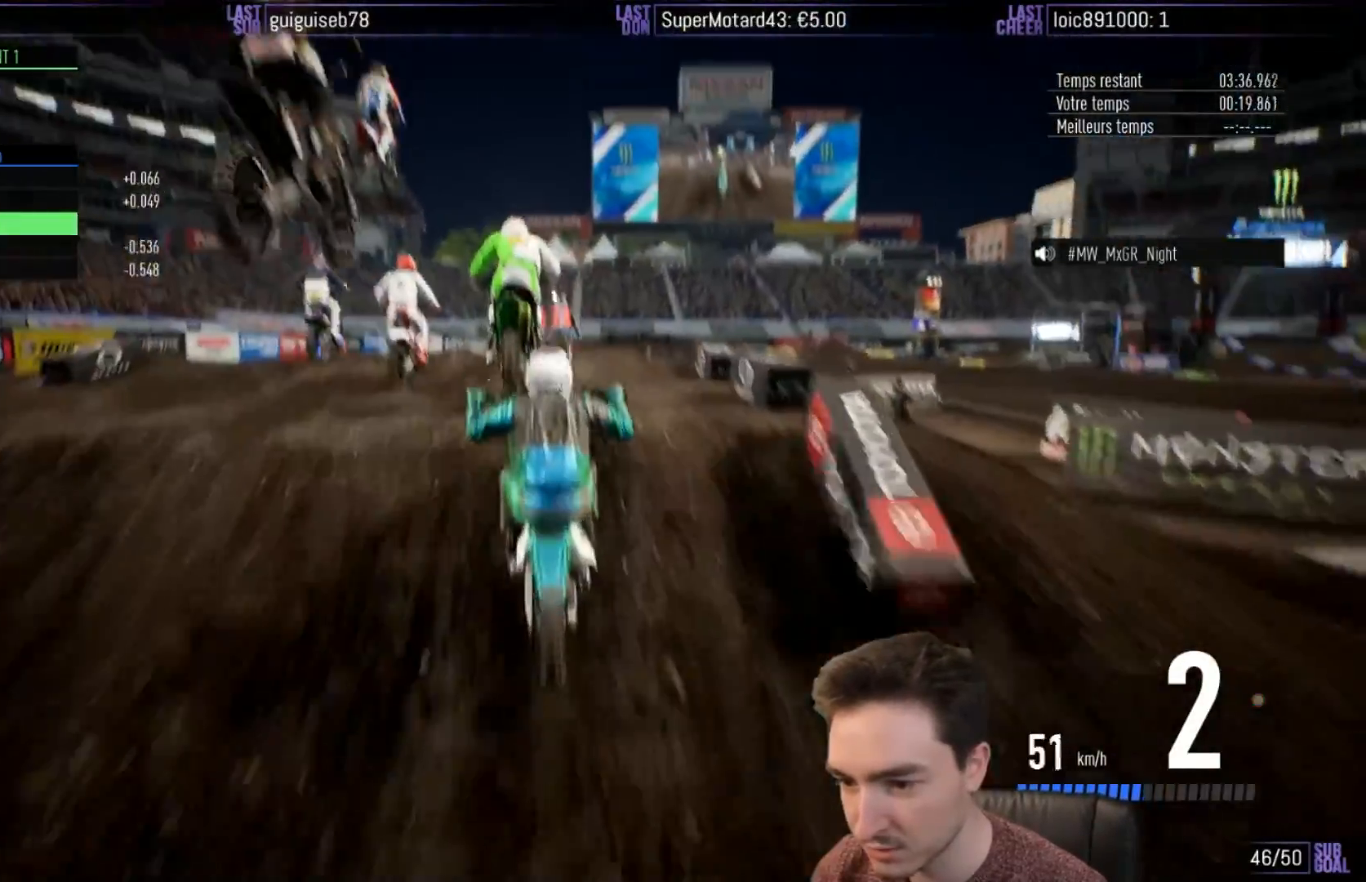
{"buttons": ["R2"], "left_stick": "up-right", "right_stick": "up", "events": [[100, "left_stick", "center"], [217, "right_stick", "up"], [250, "left_stick", "up-right"]]}
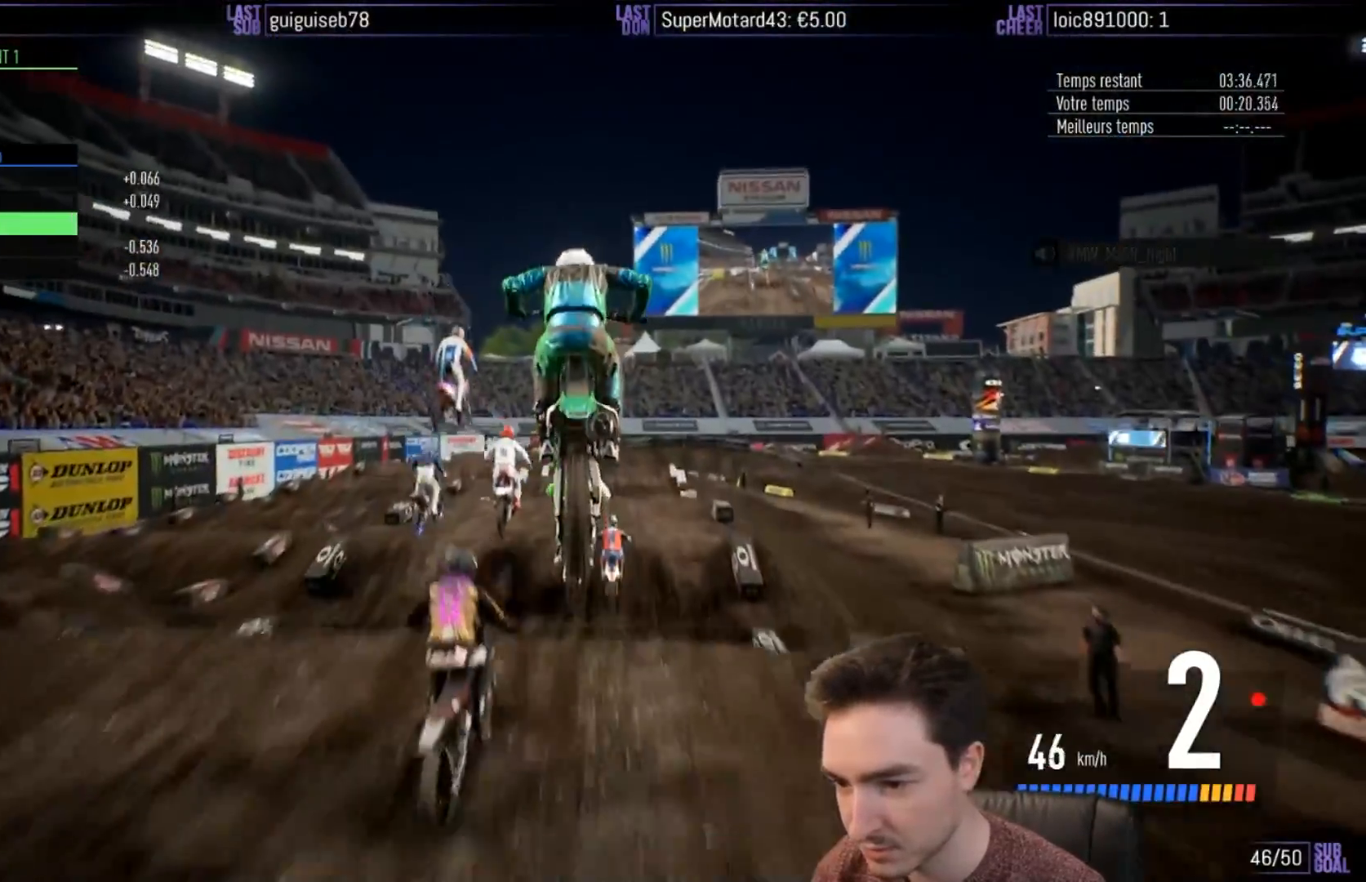
{"buttons": ["R2"], "left_stick": "center", "right_stick": "center", "events": [[183, "R2", "up"], [317, "right_stick", "center"], [350, "left_stick", "center"], [433, "R2", "down"]]}
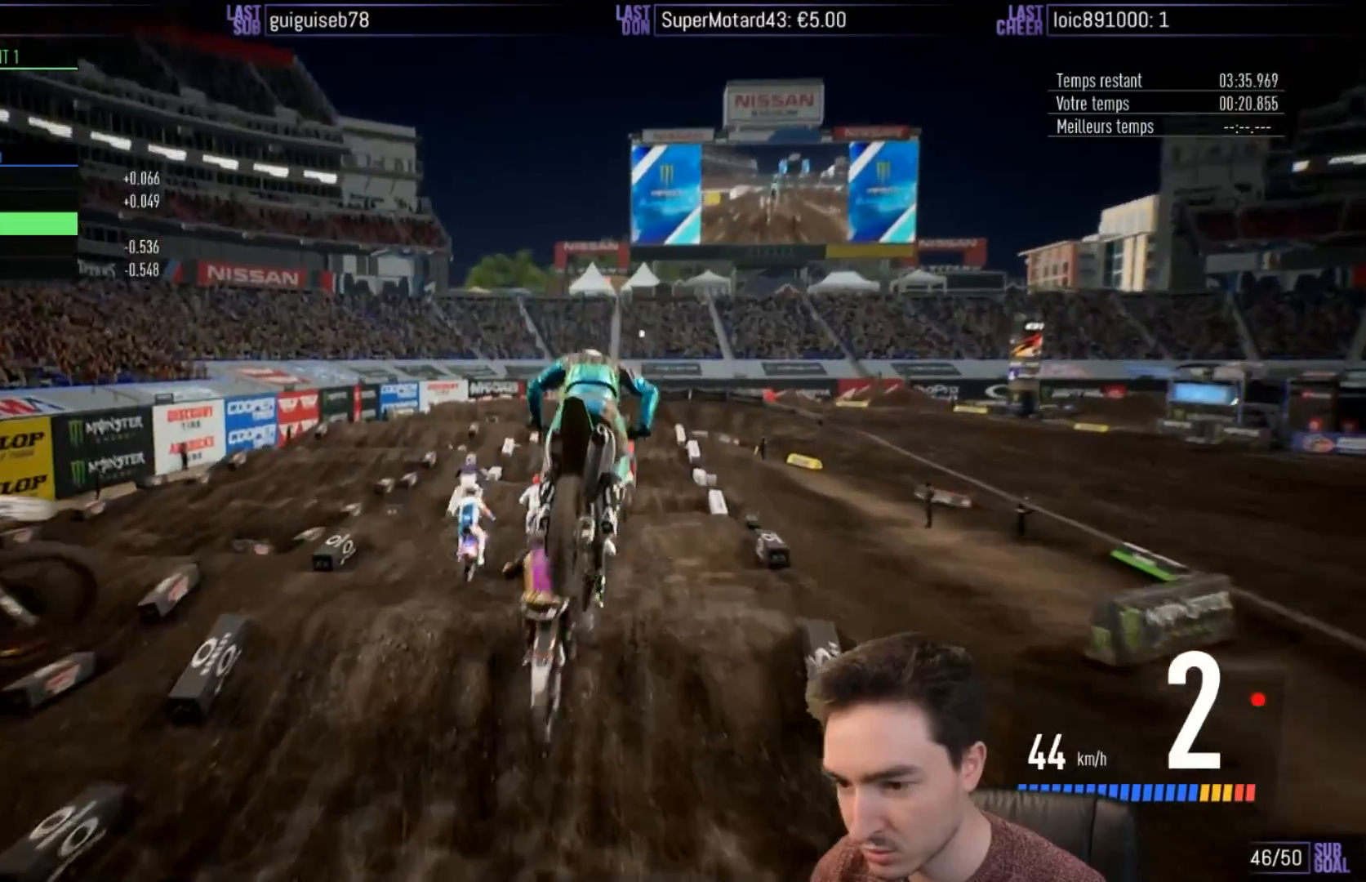
{"buttons": ["R2"], "left_stick": "center", "right_stick": "center", "events": [[150, "left_stick", "right"], [267, "left_stick", "center"]]}